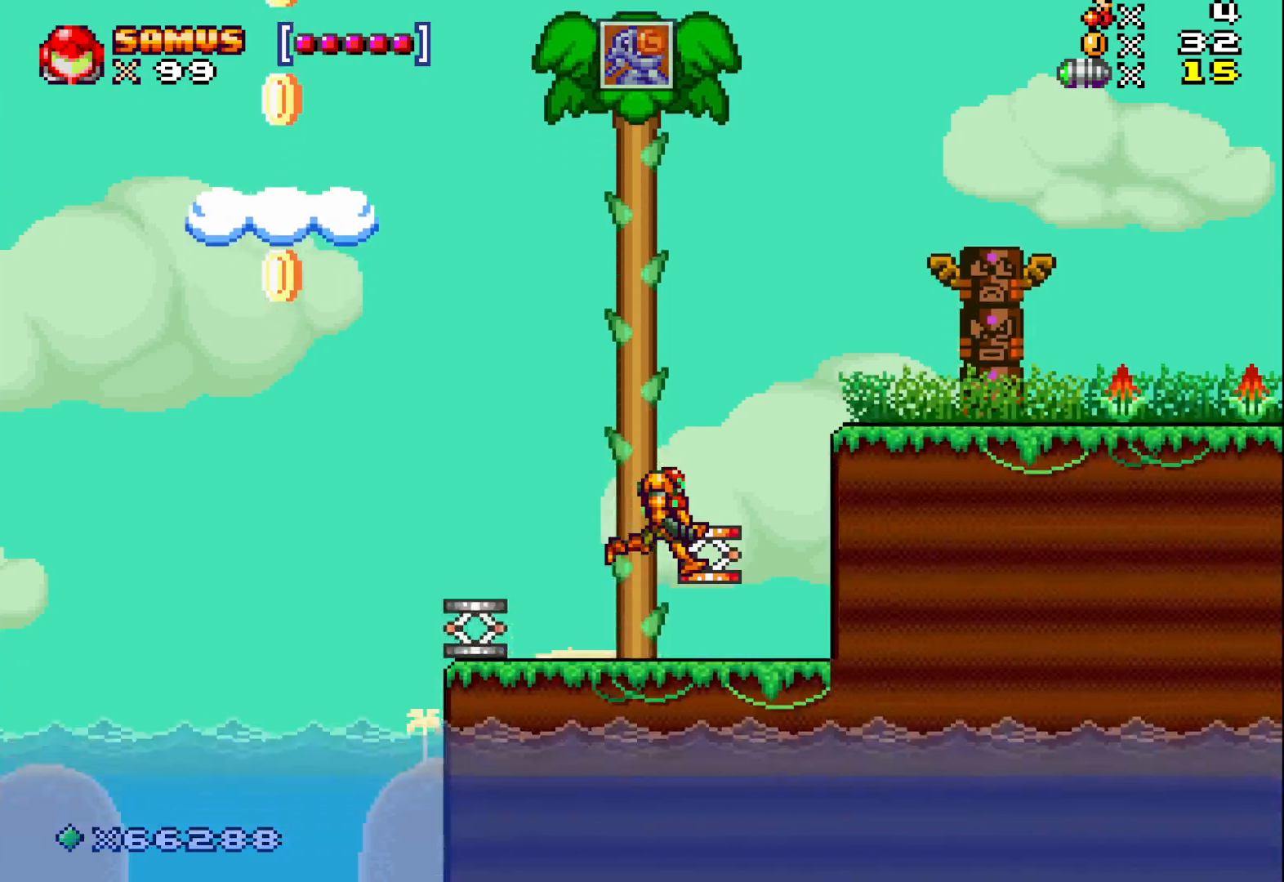
Gameplay with a controller (Xbox layout); each line is a JSON object with the inputs held at the frame after it. "events" lists button and stick changes between this image and that frame as [ms after this image, input, new state], when the widget could be followed in between. Not read: right_stick.
{"buttons": ["A", "X"], "left_stick": "left", "events": [[83, "left_stick", "left"], [200, "A", "down"], [200, "left_stick", "center"], [383, "left_stick", "left"]]}
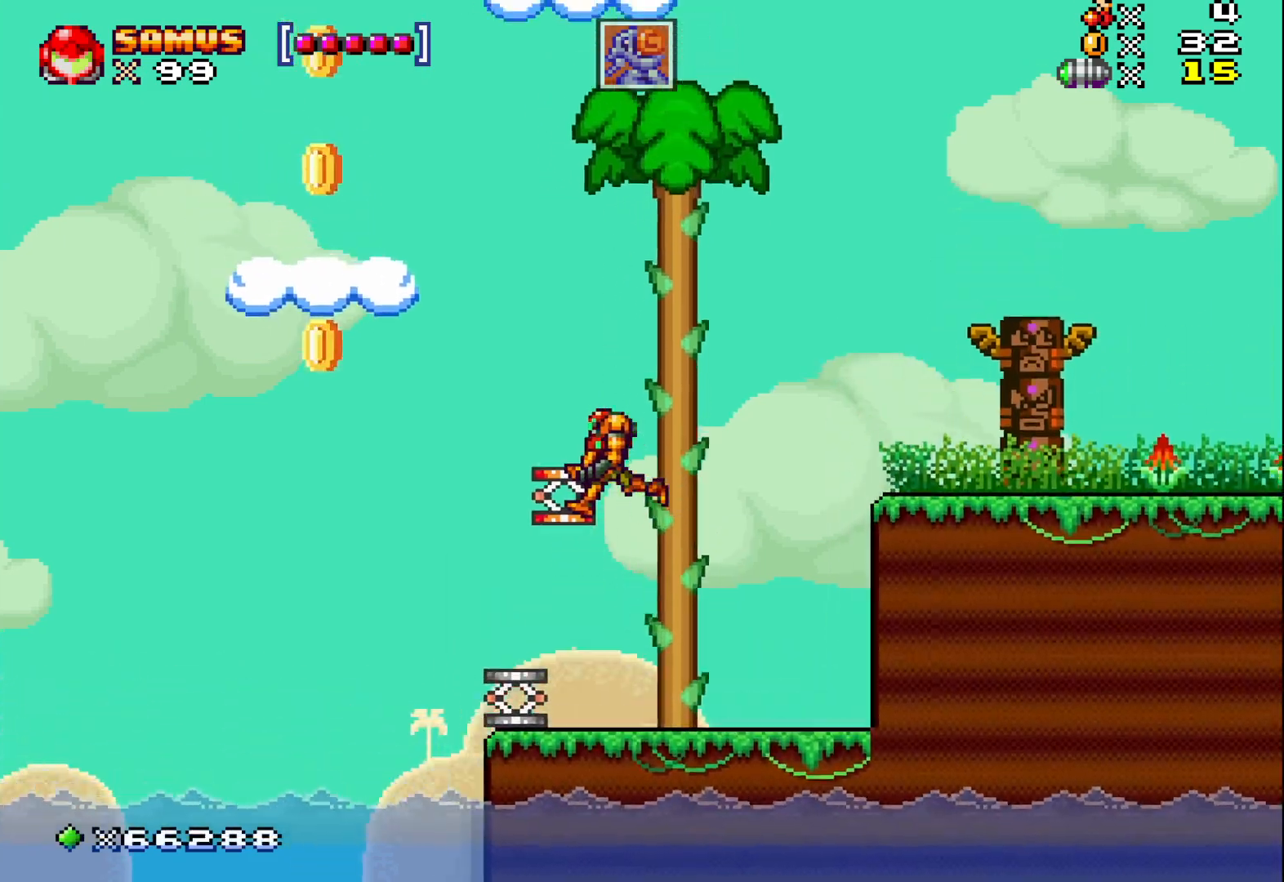
{"buttons": ["A", "X"], "left_stick": "center", "events": [[50, "left_stick", "center"], [283, "left_stick", "up-left"], [417, "left_stick", "center"]]}
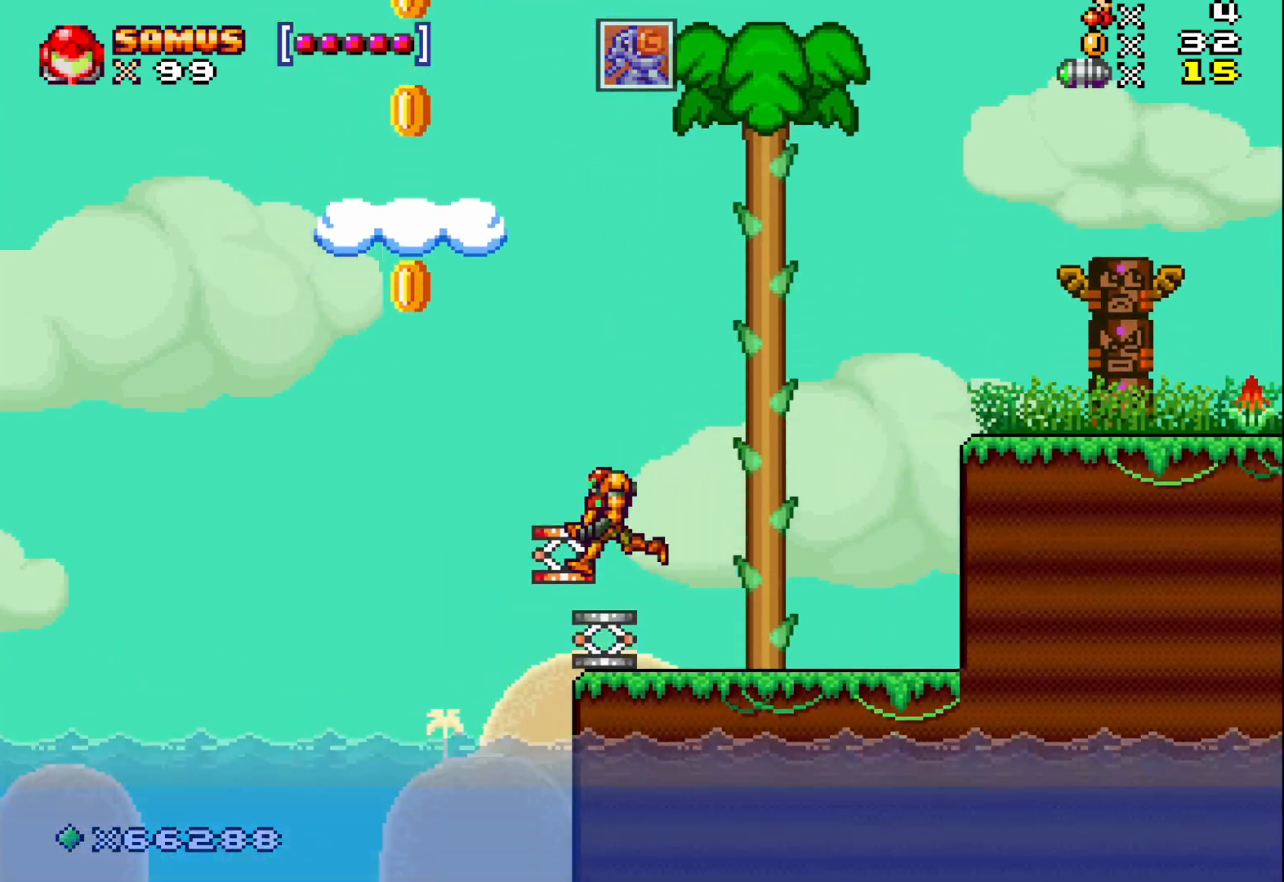
{"buttons": ["A", "X"], "left_stick": "center", "events": [[250, "left_stick", "left"], [367, "left_stick", "center"]]}
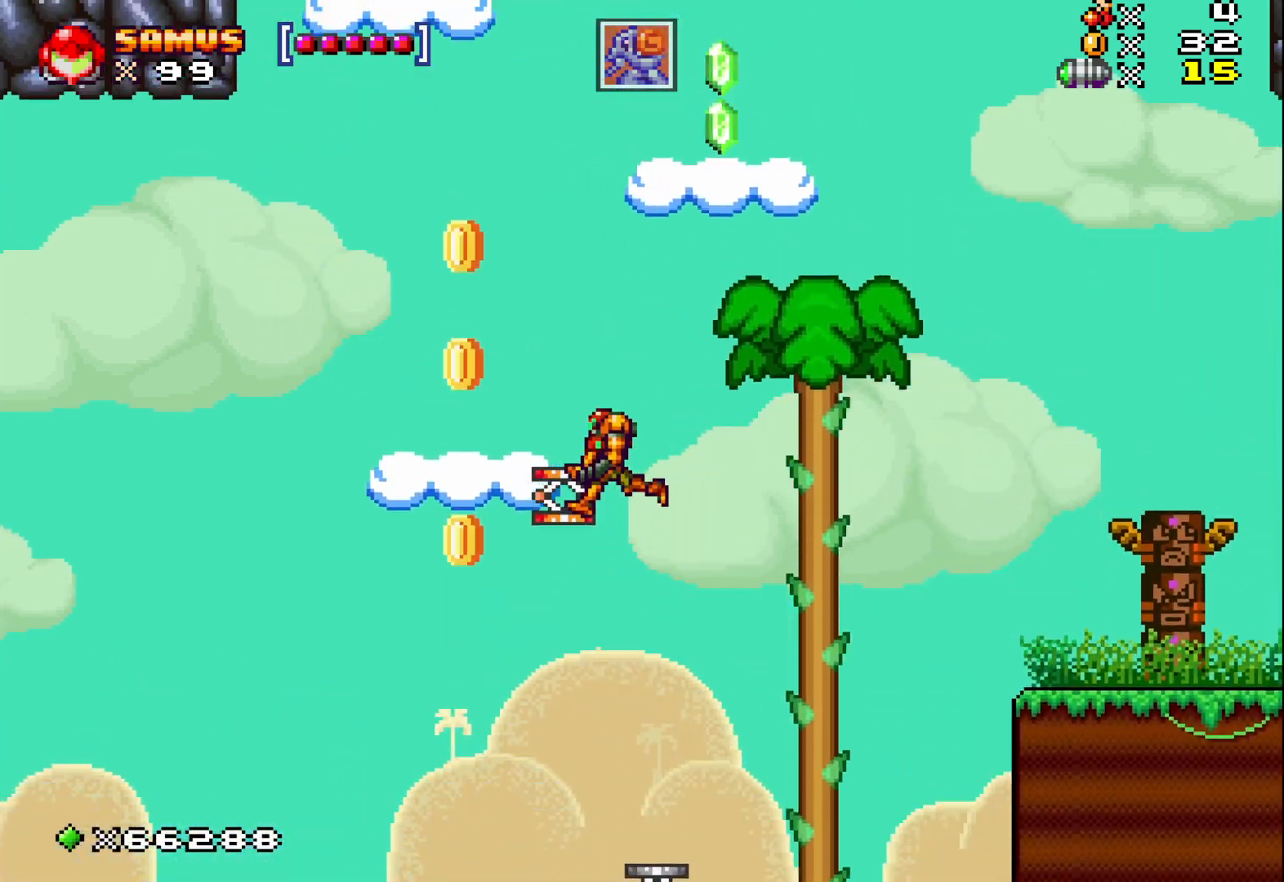
{"buttons": ["X"], "left_stick": "center", "events": [[117, "left_stick", "left"], [417, "A", "up"], [417, "left_stick", "center"]]}
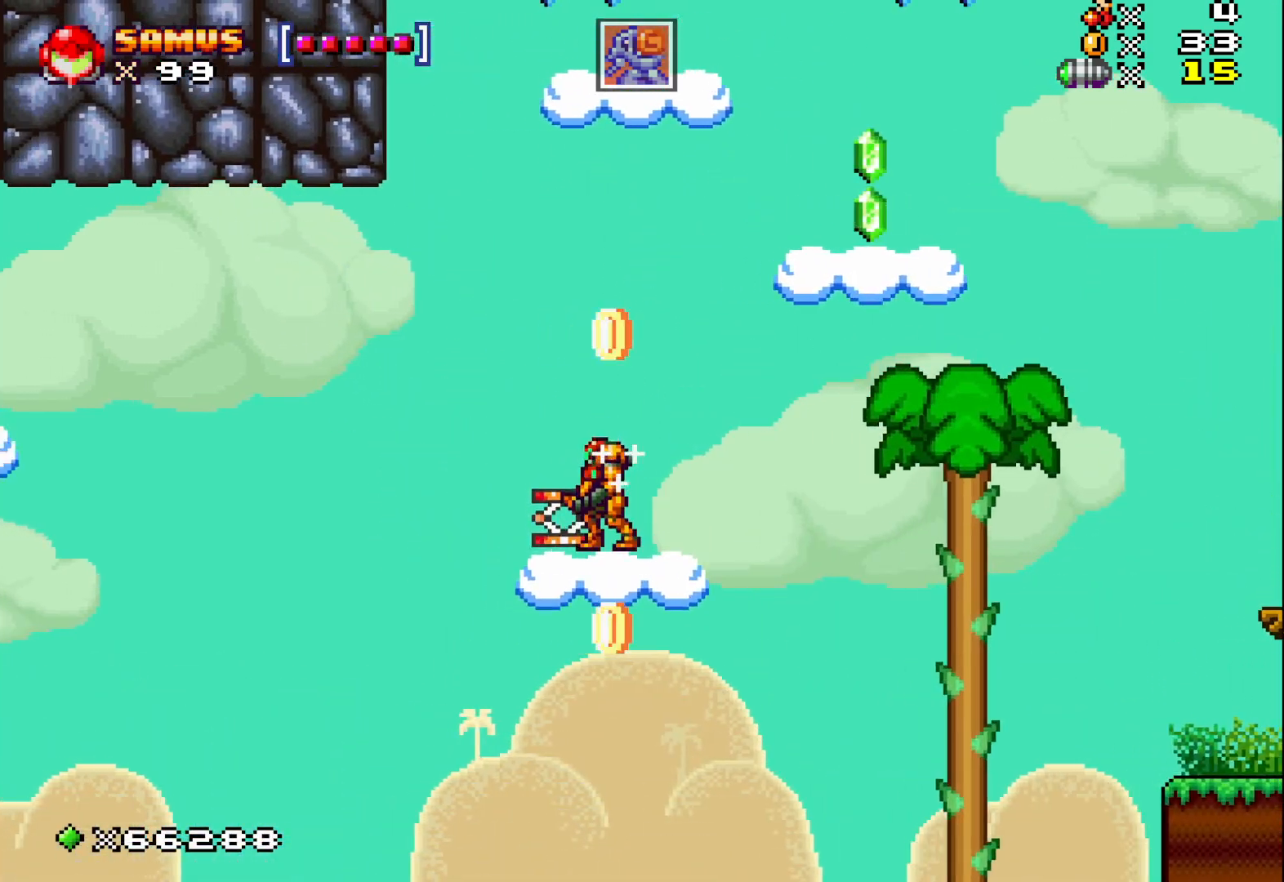
{"buttons": ["A", "X"], "left_stick": "right", "events": [[17, "A", "down"], [167, "left_stick", "right"]]}
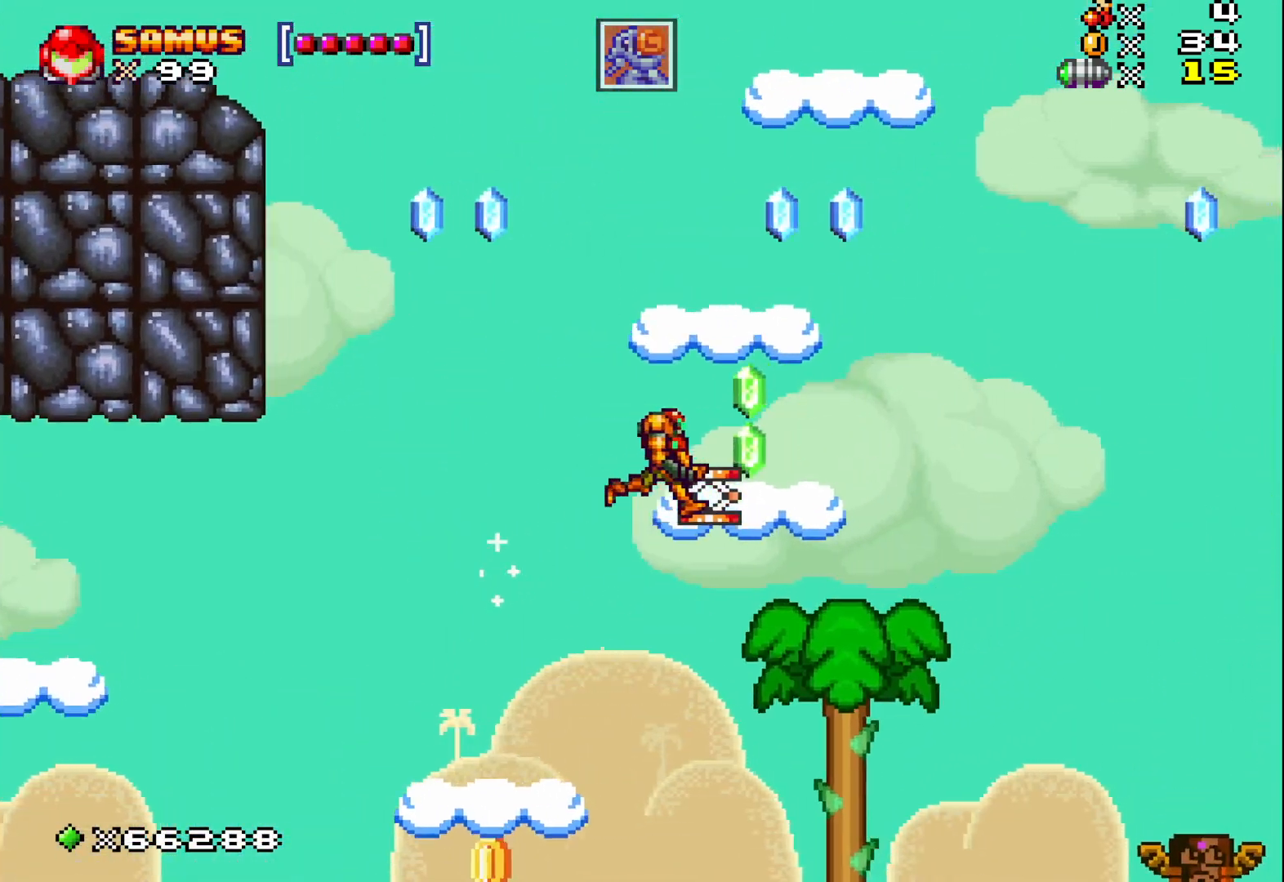
{"buttons": ["A", "X"], "left_stick": "right", "events": [[200, "left_stick", "center"], [267, "left_stick", "left"], [400, "left_stick", "right"]]}
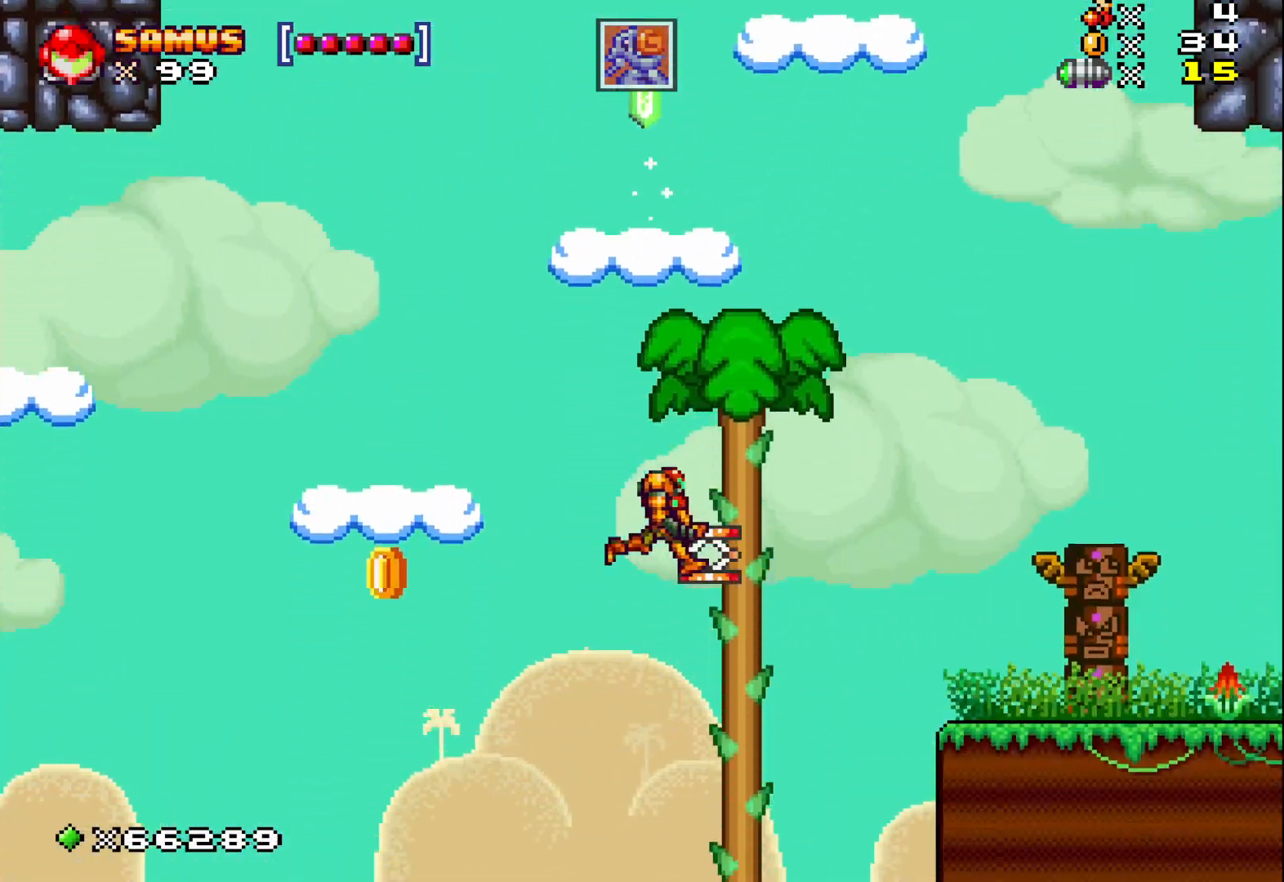
{"buttons": ["A", "X"], "left_stick": "center", "events": [[17, "A", "up"], [67, "left_stick", "center"], [150, "left_stick", "left"], [317, "A", "down"], [367, "left_stick", "center"]]}
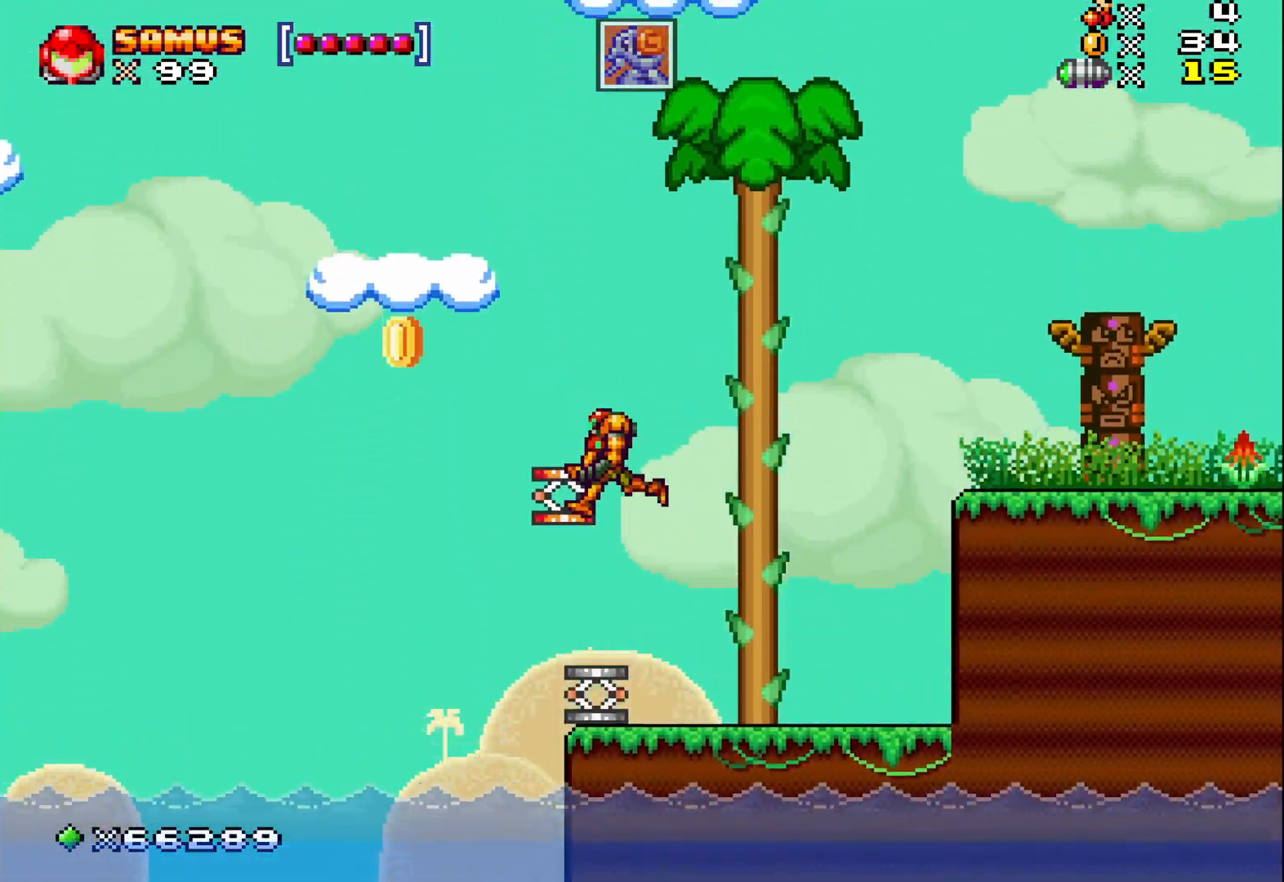
{"buttons": ["A", "X"], "left_stick": "left", "events": [[150, "left_stick", "left"], [267, "left_stick", "center"], [367, "left_stick", "left"]]}
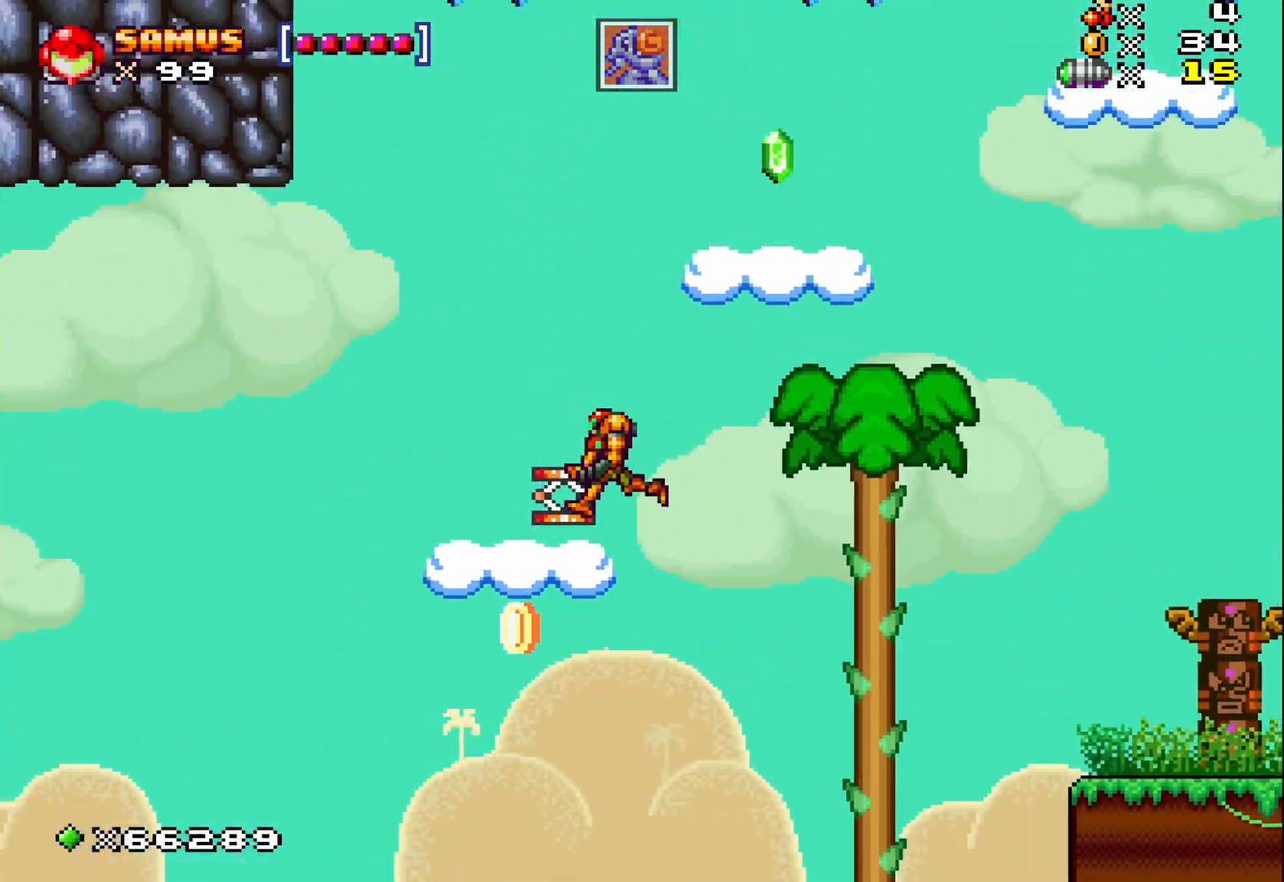
{"buttons": ["A", "X"], "left_stick": "center", "events": [[83, "A", "up"], [150, "left_stick", "center"], [333, "A", "down"]]}
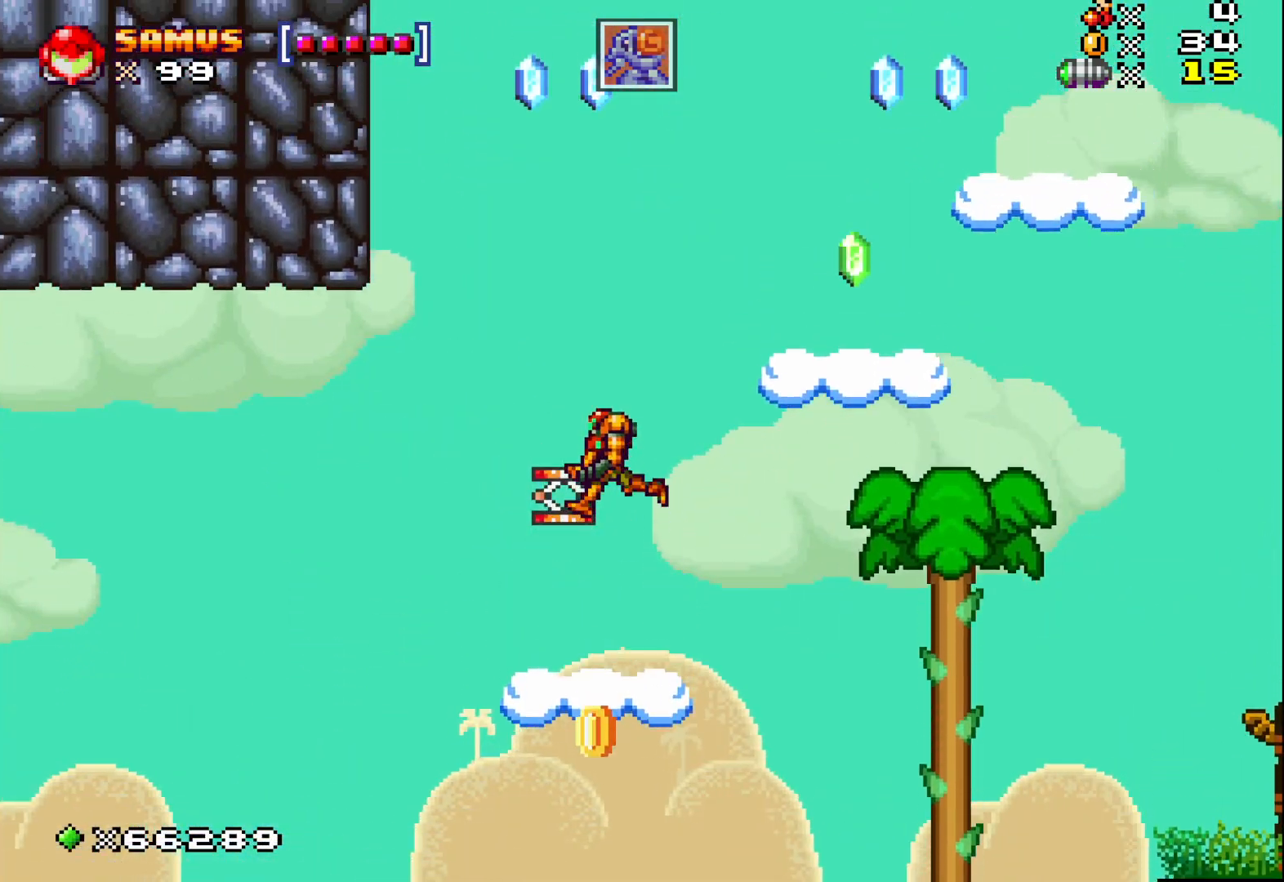
{"buttons": ["X"], "left_stick": "center", "events": [[433, "A", "up"]]}
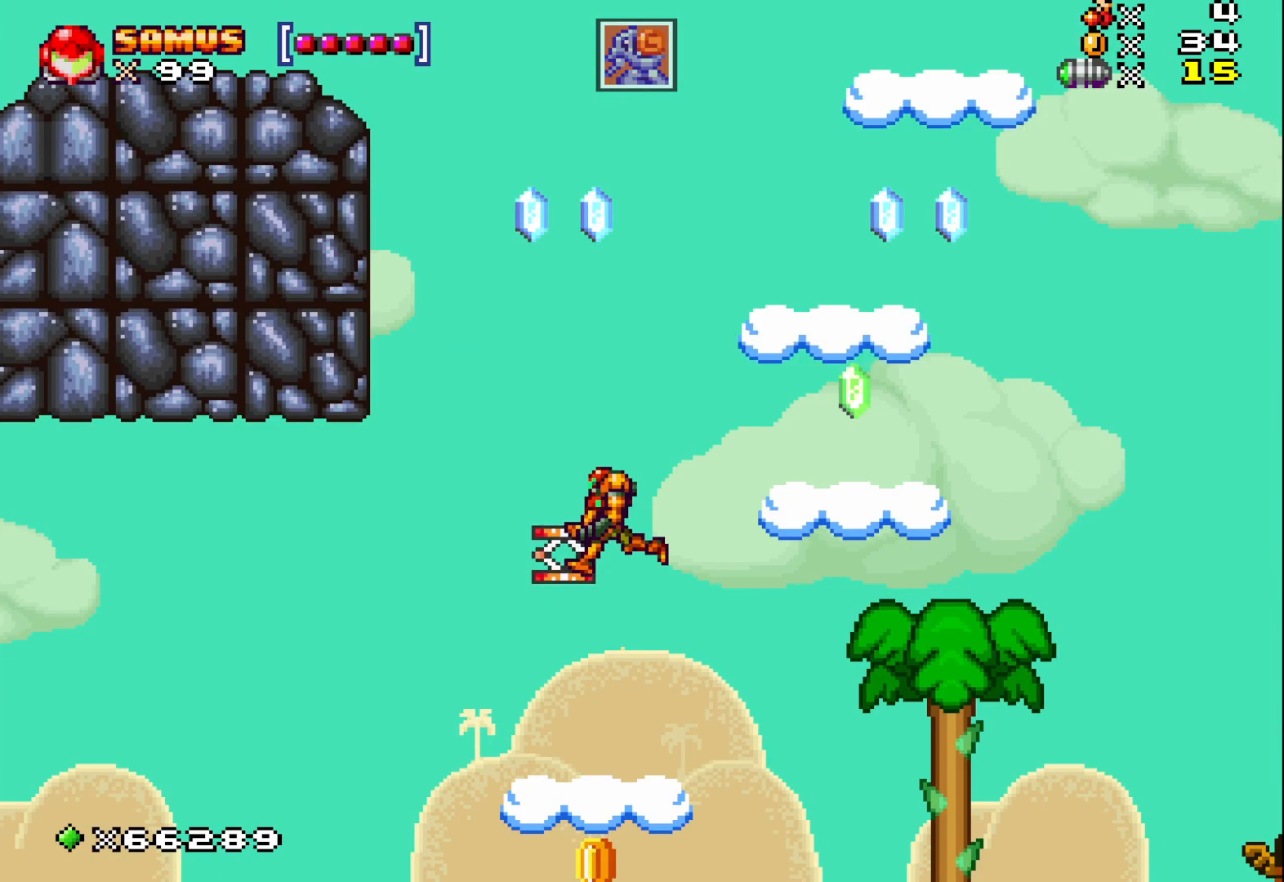
{"buttons": ["A", "X"], "left_stick": "center", "events": [[267, "A", "down"]]}
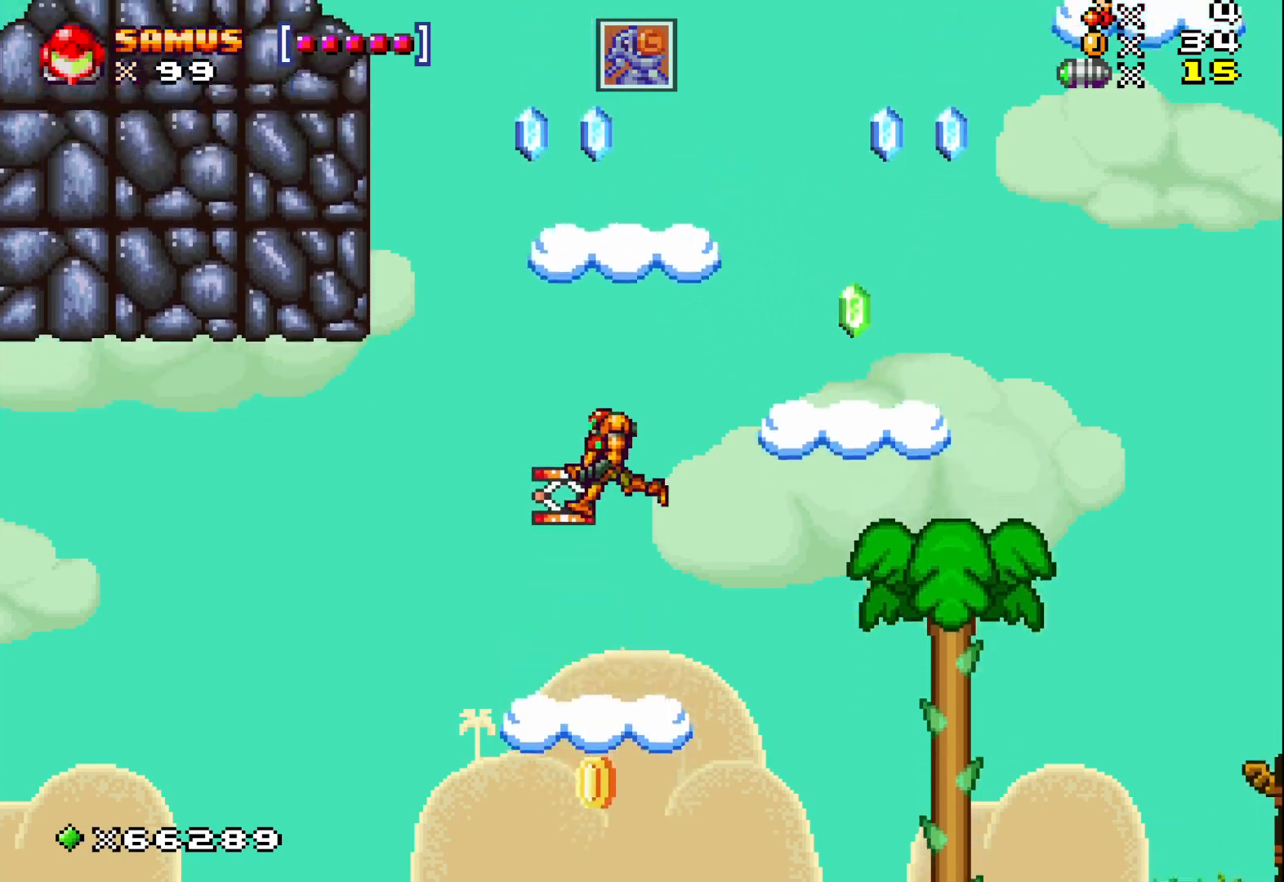
{"buttons": ["X"], "left_stick": "center", "events": [[300, "A", "up"], [367, "left_stick", "right"], [450, "left_stick", "center"]]}
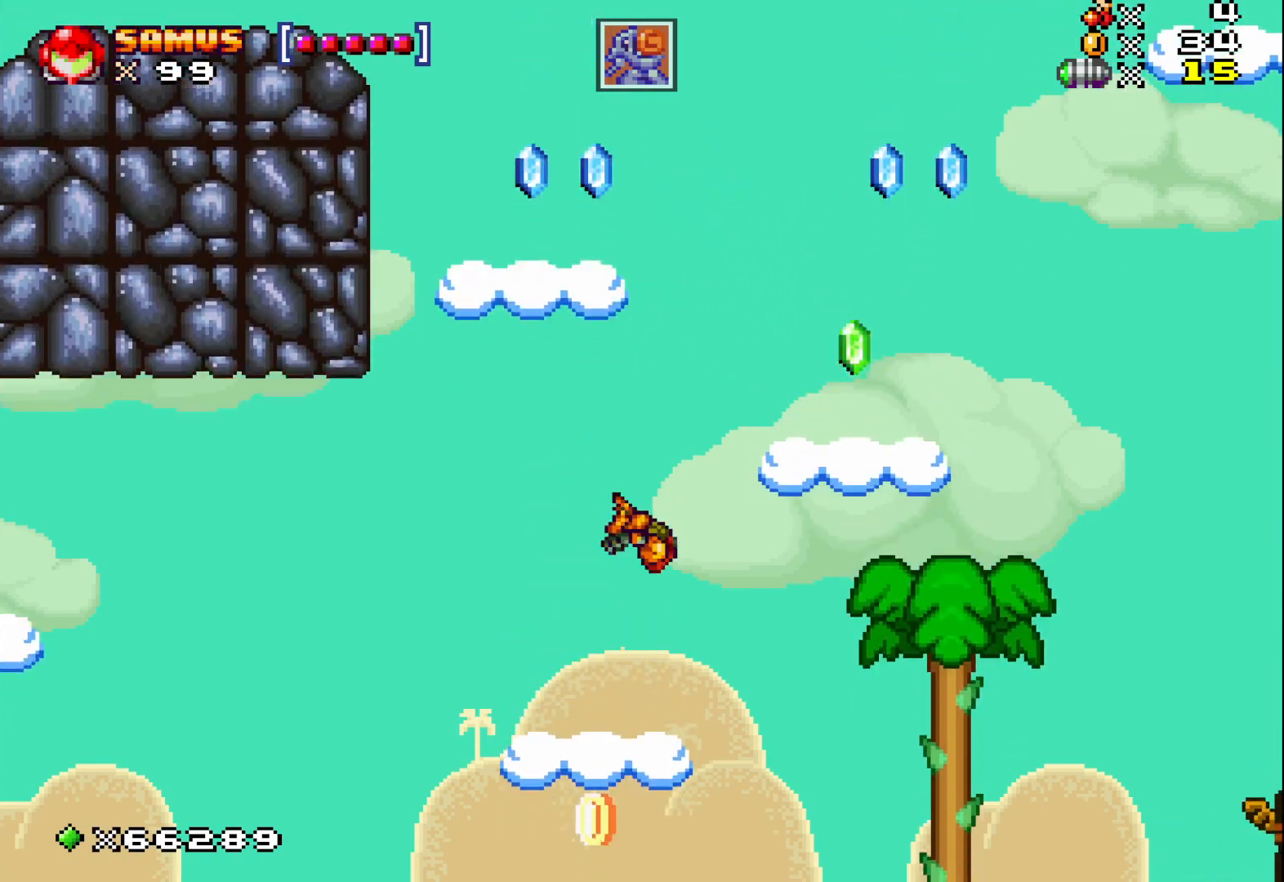
{"buttons": ["A", "X"], "left_stick": "center", "events": [[300, "A", "down"]]}
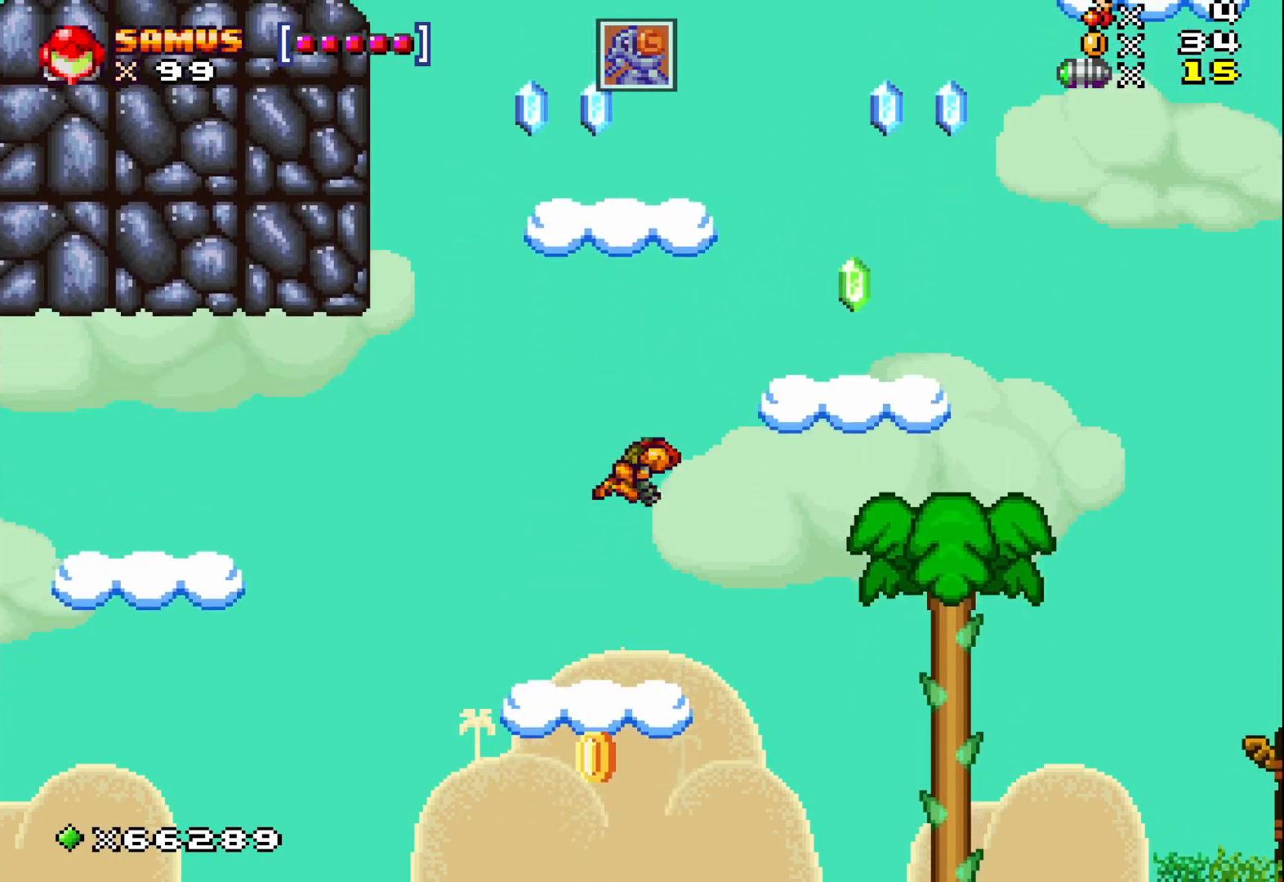
{"buttons": ["A", "X"], "left_stick": "right", "events": [[50, "left_stick", "right"]]}
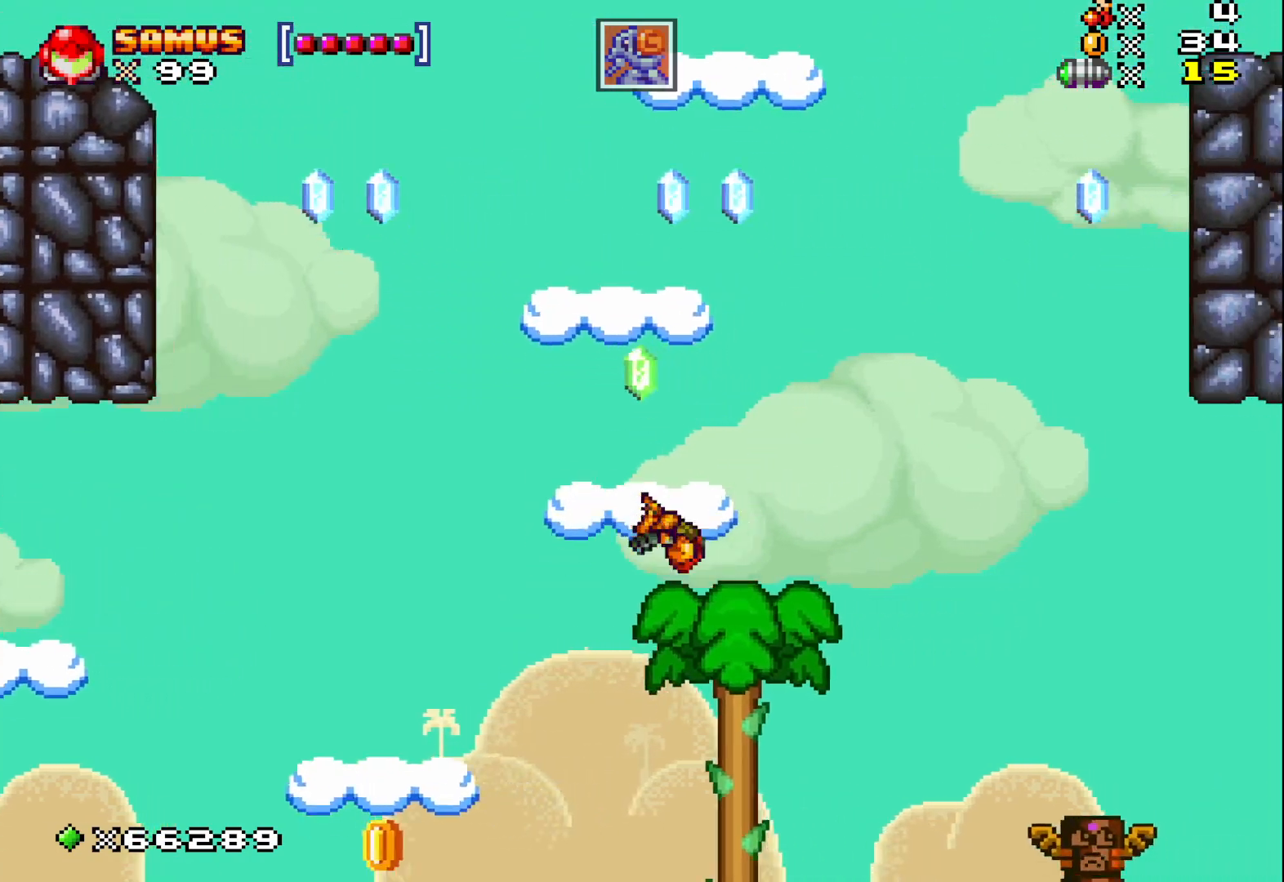
{"buttons": ["X"], "left_stick": "right", "events": [[17, "left_stick", "center"], [100, "A", "up"], [267, "left_stick", "right"]]}
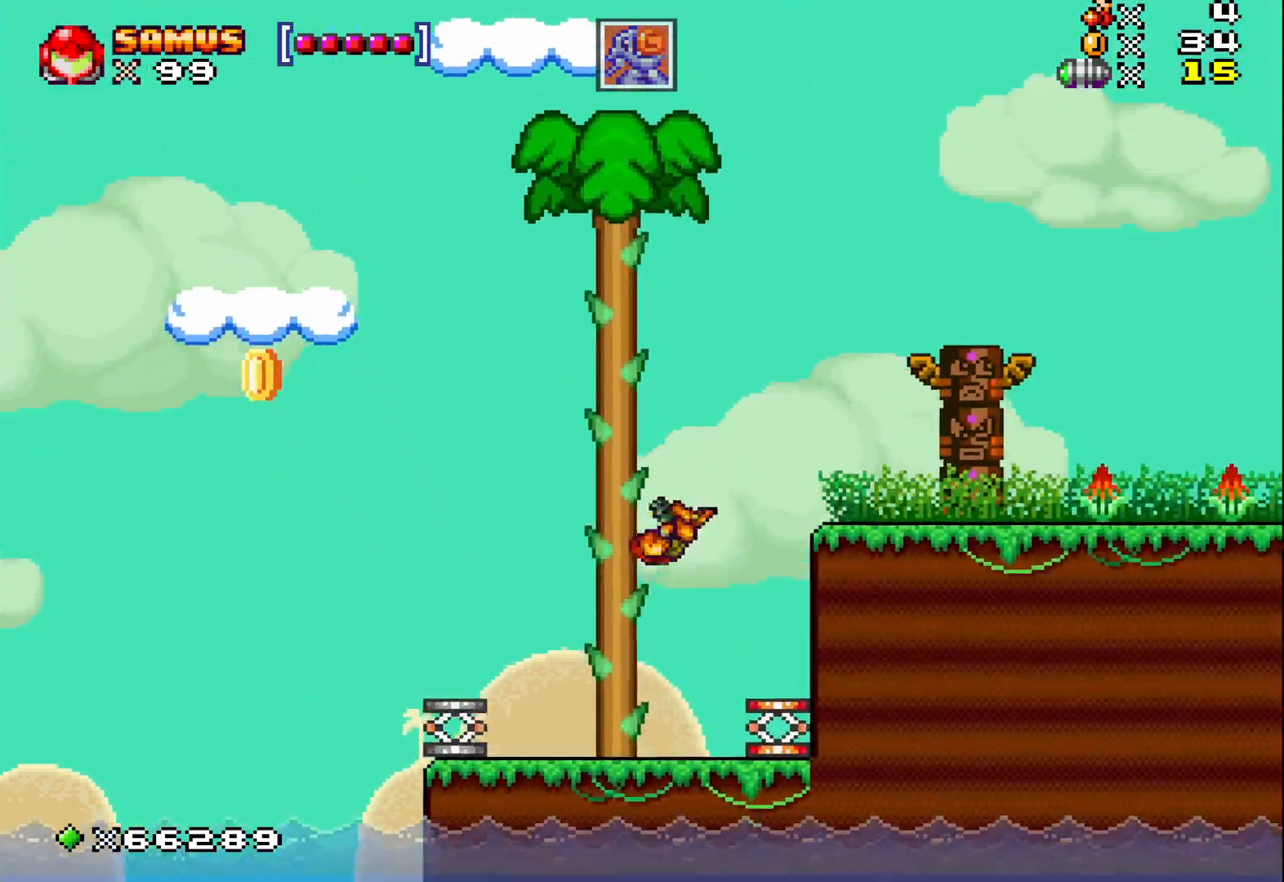
{"buttons": [], "left_stick": "right", "events": [[50, "left_stick", "center"], [350, "X", "up"], [483, "left_stick", "right"]]}
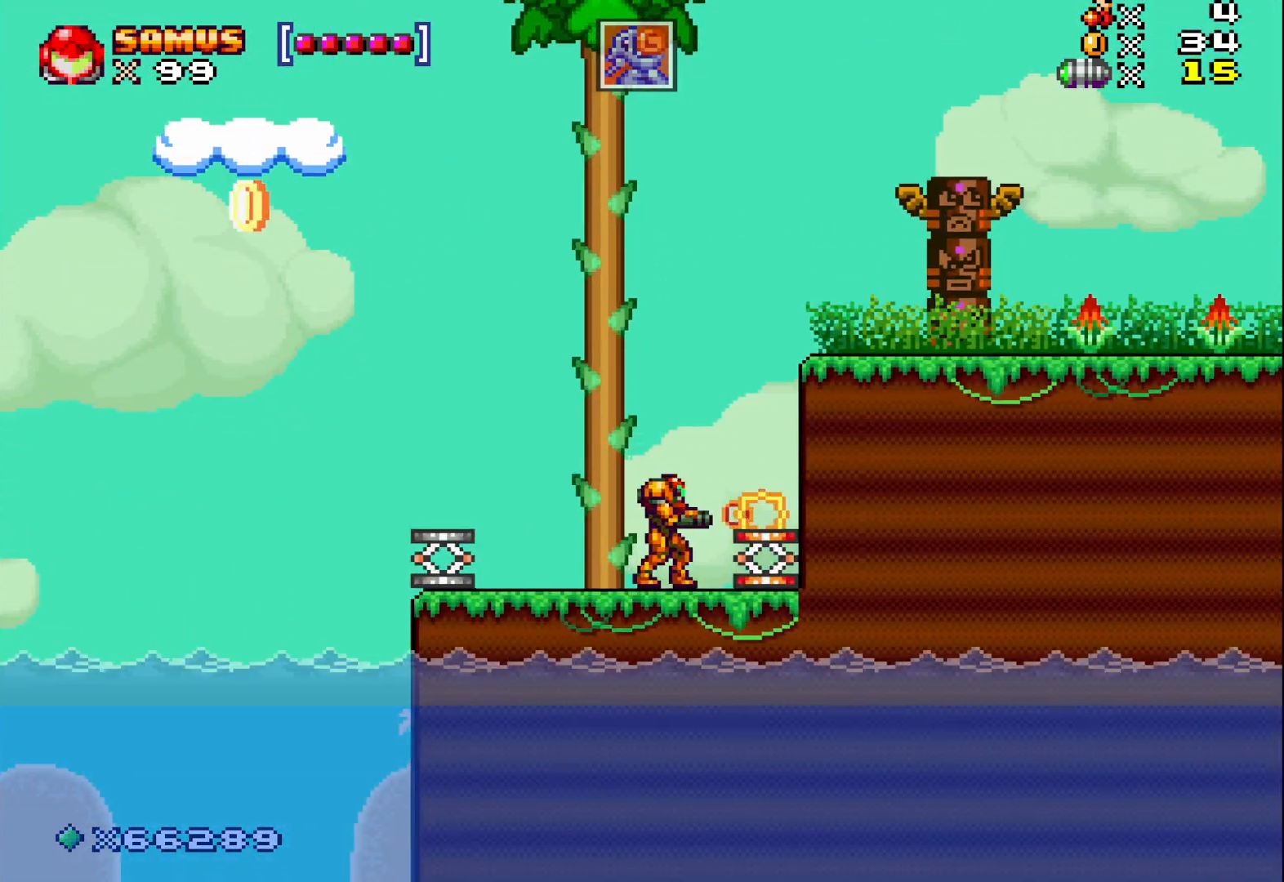
{"buttons": ["X"], "left_stick": "up-left", "events": [[100, "X", "down"], [150, "left_stick", "down"], [400, "left_stick", "center"], [450, "left_stick", "up-left"]]}
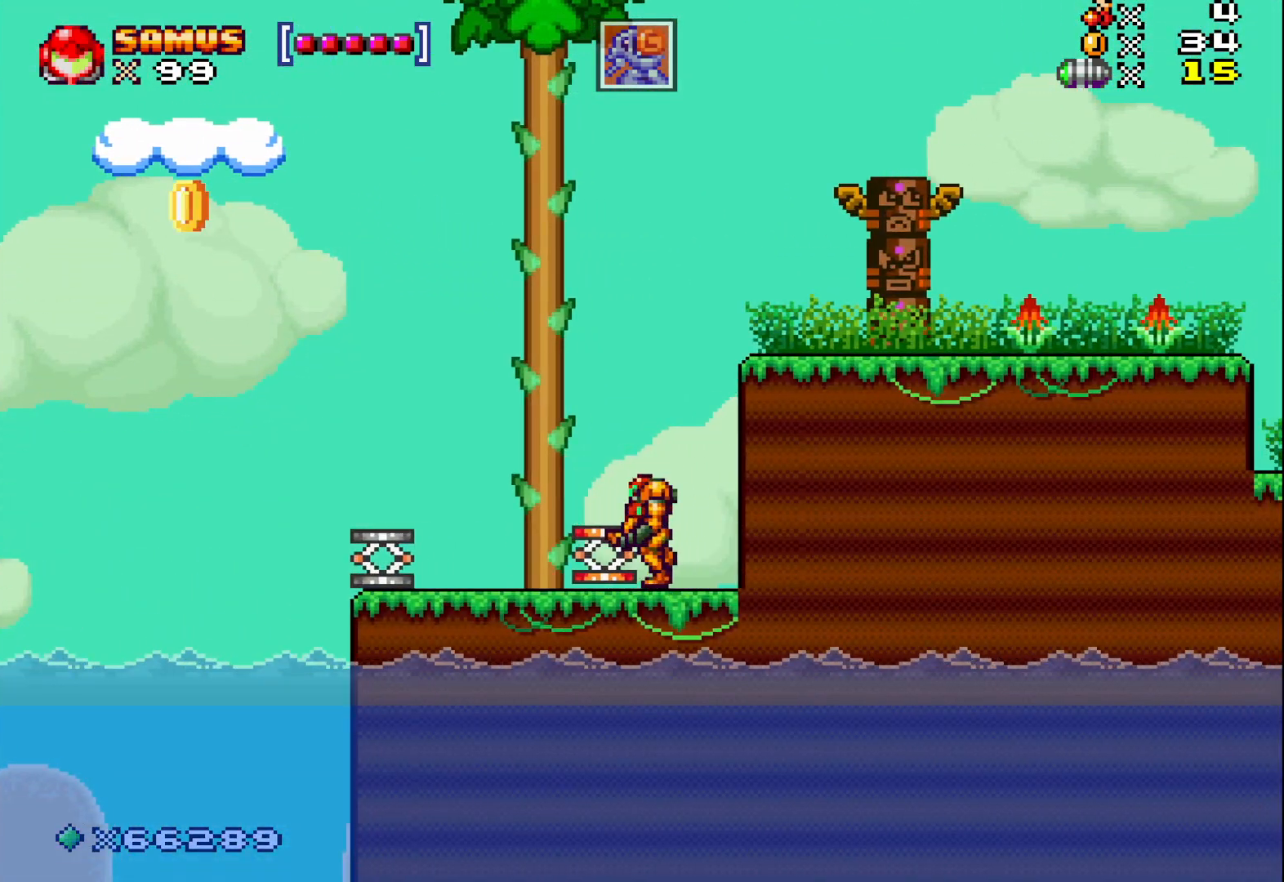
{"buttons": ["A", "X"], "left_stick": "center", "events": [[67, "A", "down"], [467, "left_stick", "center"]]}
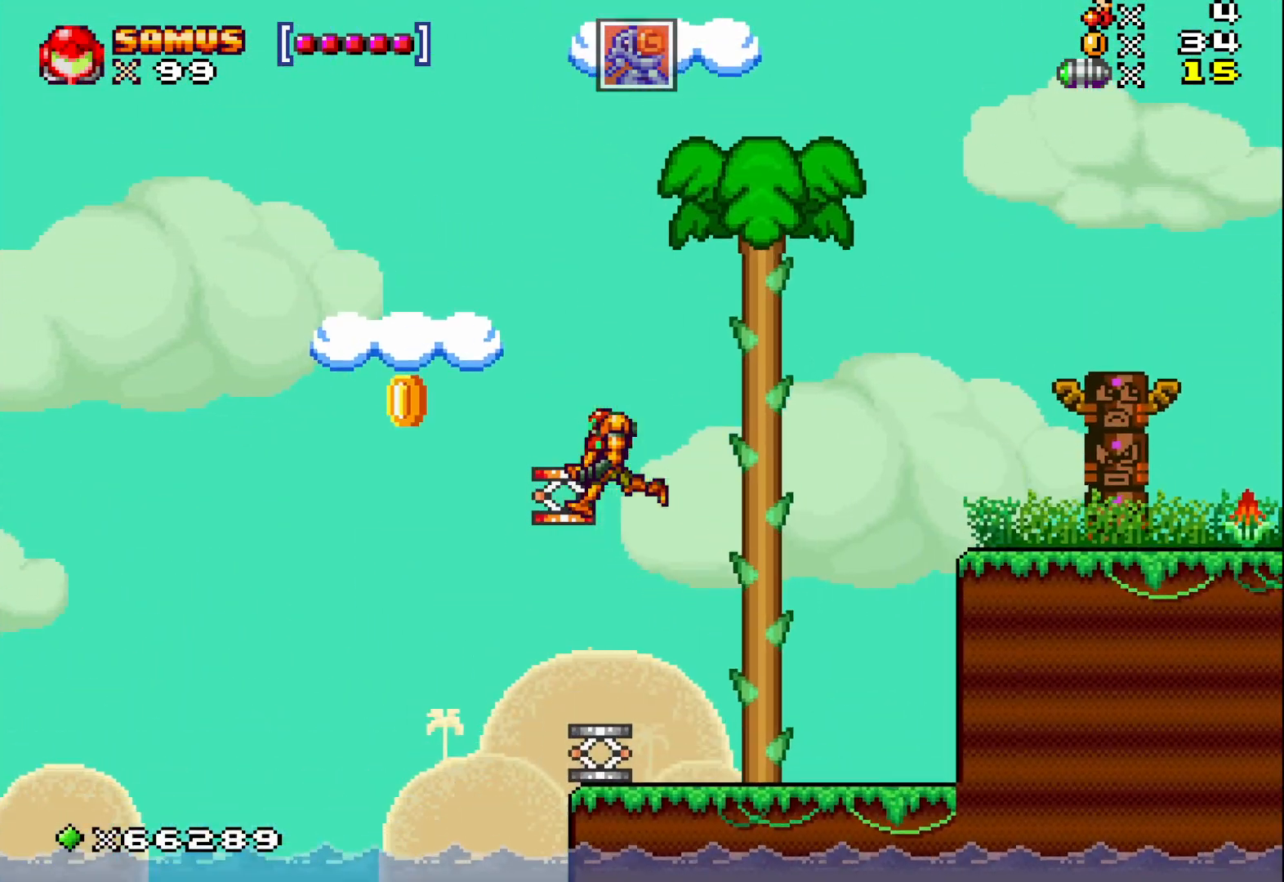
{"buttons": ["A", "X"], "left_stick": "left", "events": [[417, "left_stick", "left"]]}
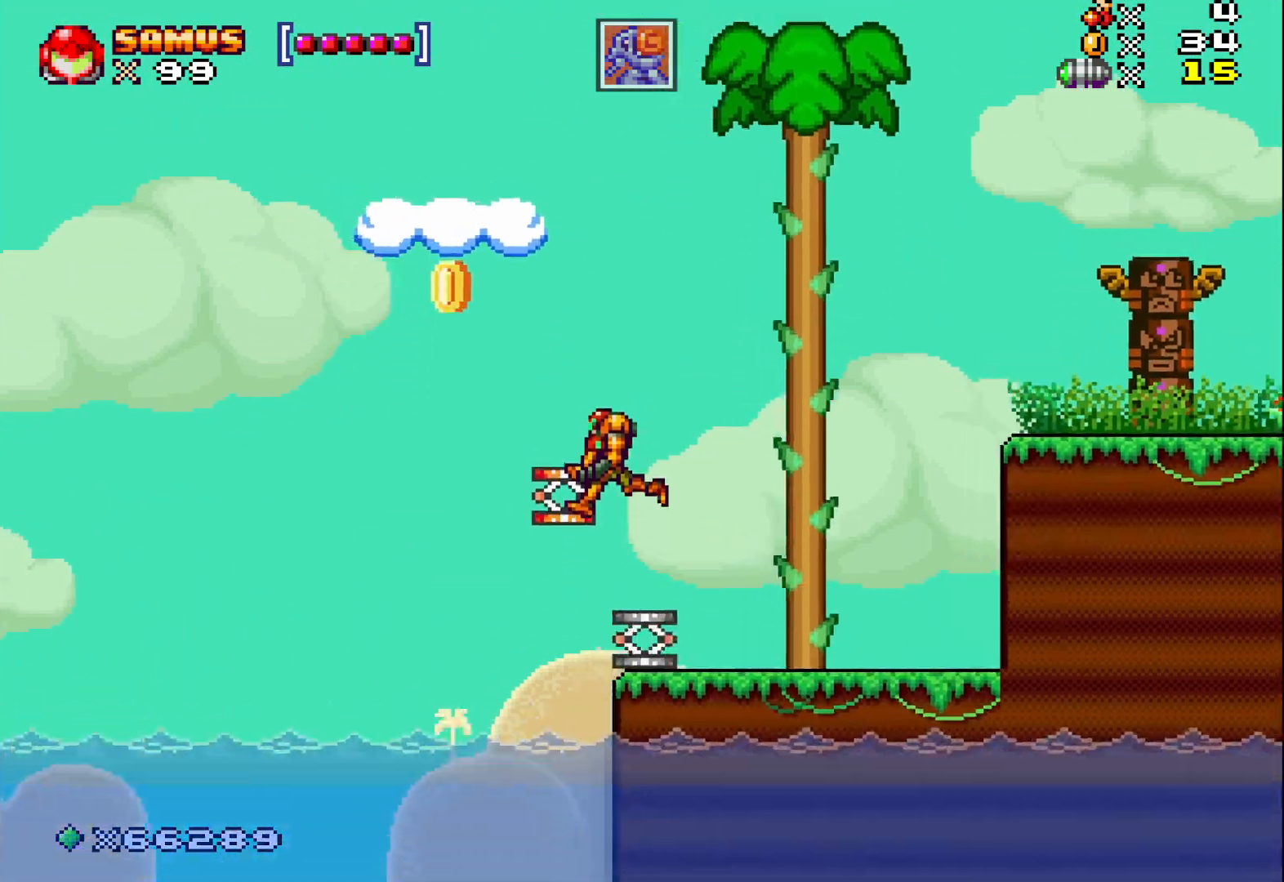
{"buttons": ["A", "X"], "left_stick": "left", "events": [[50, "left_stick", "center"], [367, "left_stick", "left"]]}
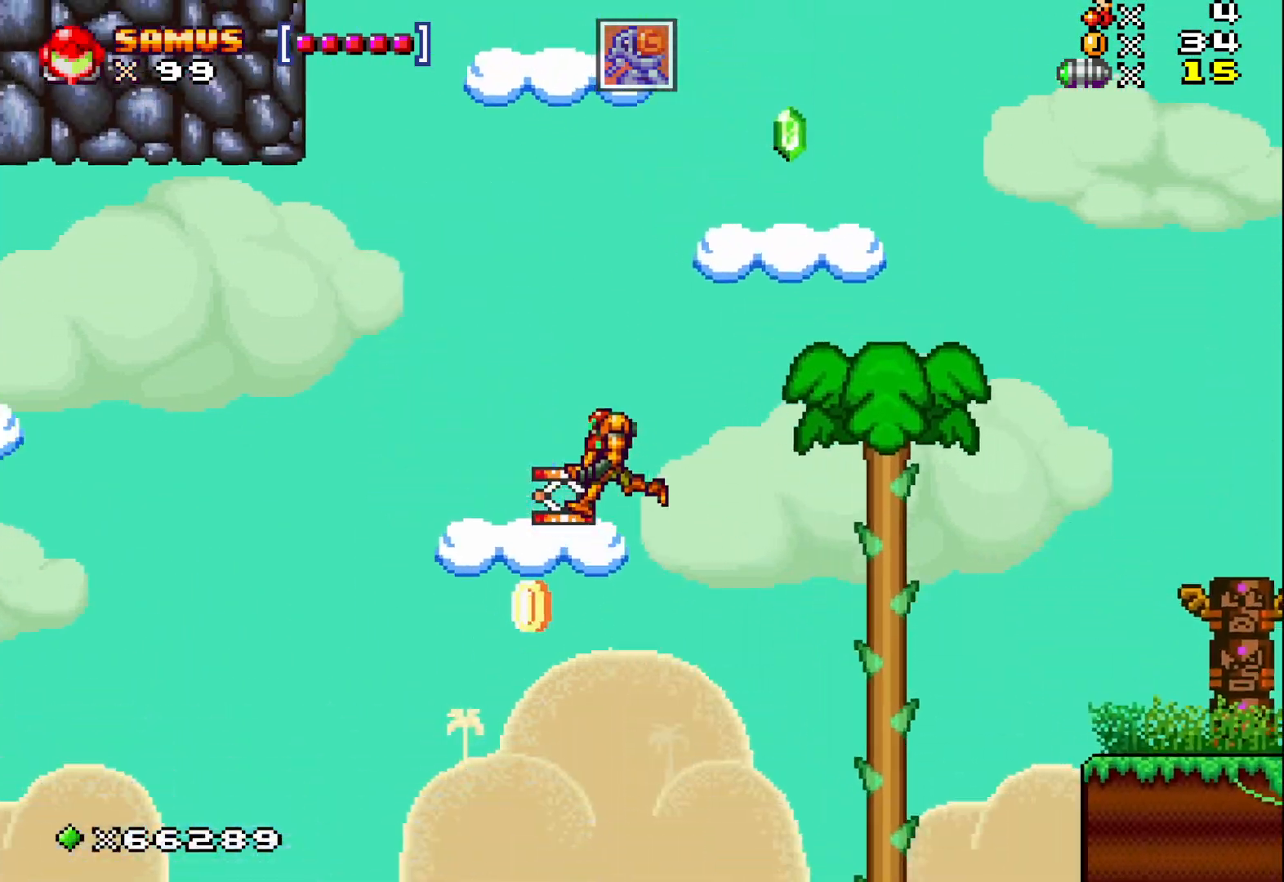
{"buttons": ["A", "X"], "left_stick": "up-left", "events": [[50, "left_stick", "center"], [167, "A", "up"], [267, "left_stick", "up-left"], [467, "A", "down"]]}
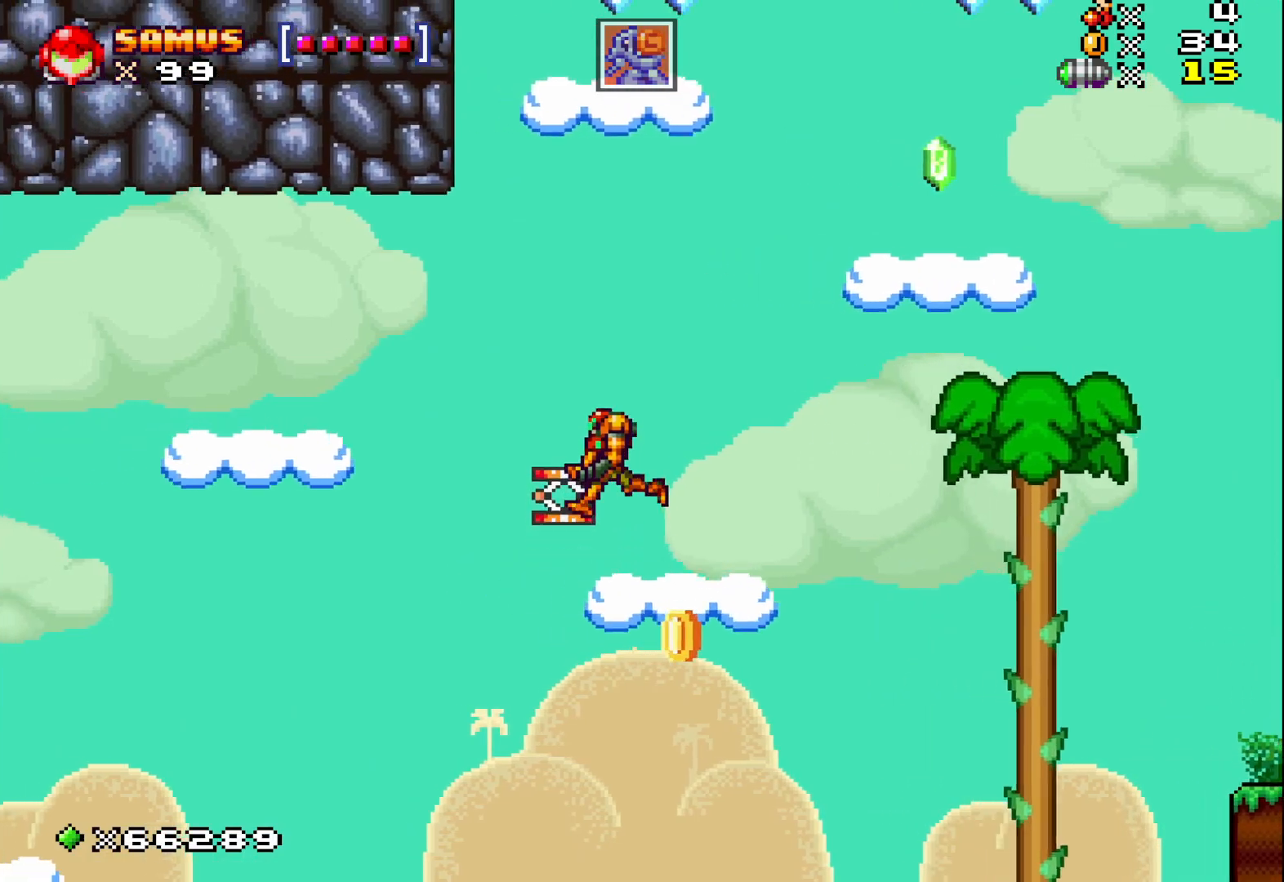
{"buttons": ["X"], "left_stick": "up-left", "events": [[183, "A", "up"]]}
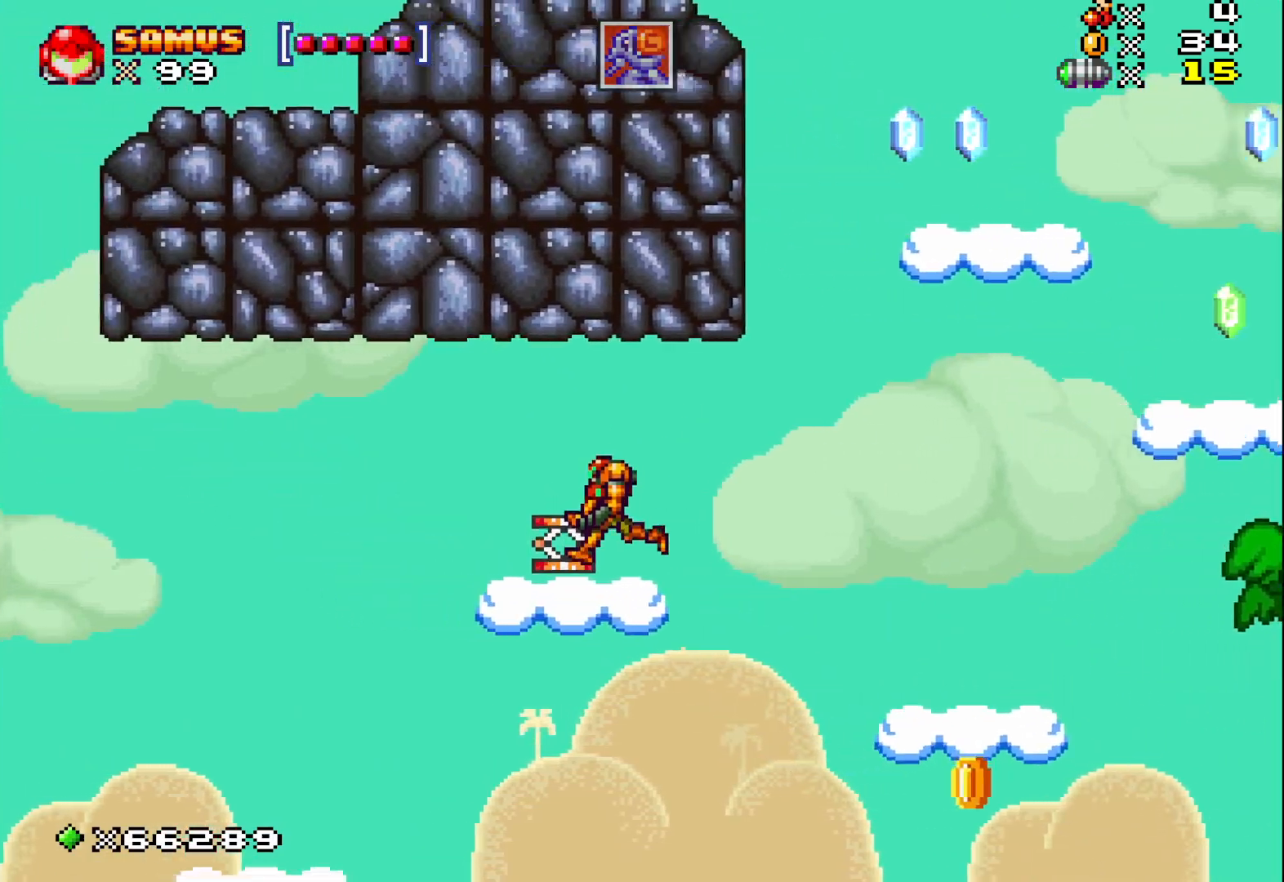
{"buttons": ["X"], "left_stick": "center", "events": [[133, "left_stick", "center"]]}
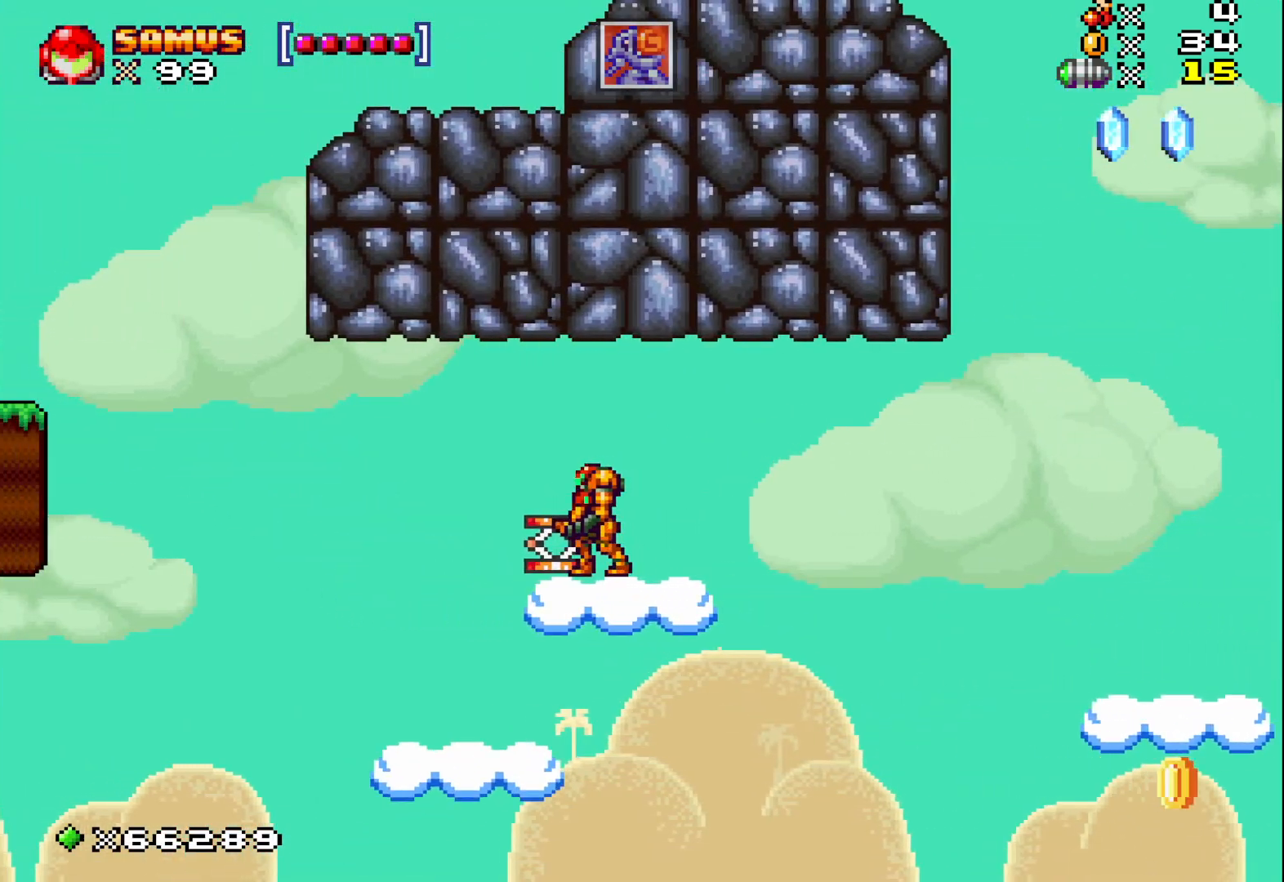
{"buttons": ["X"], "left_stick": "center", "events": []}
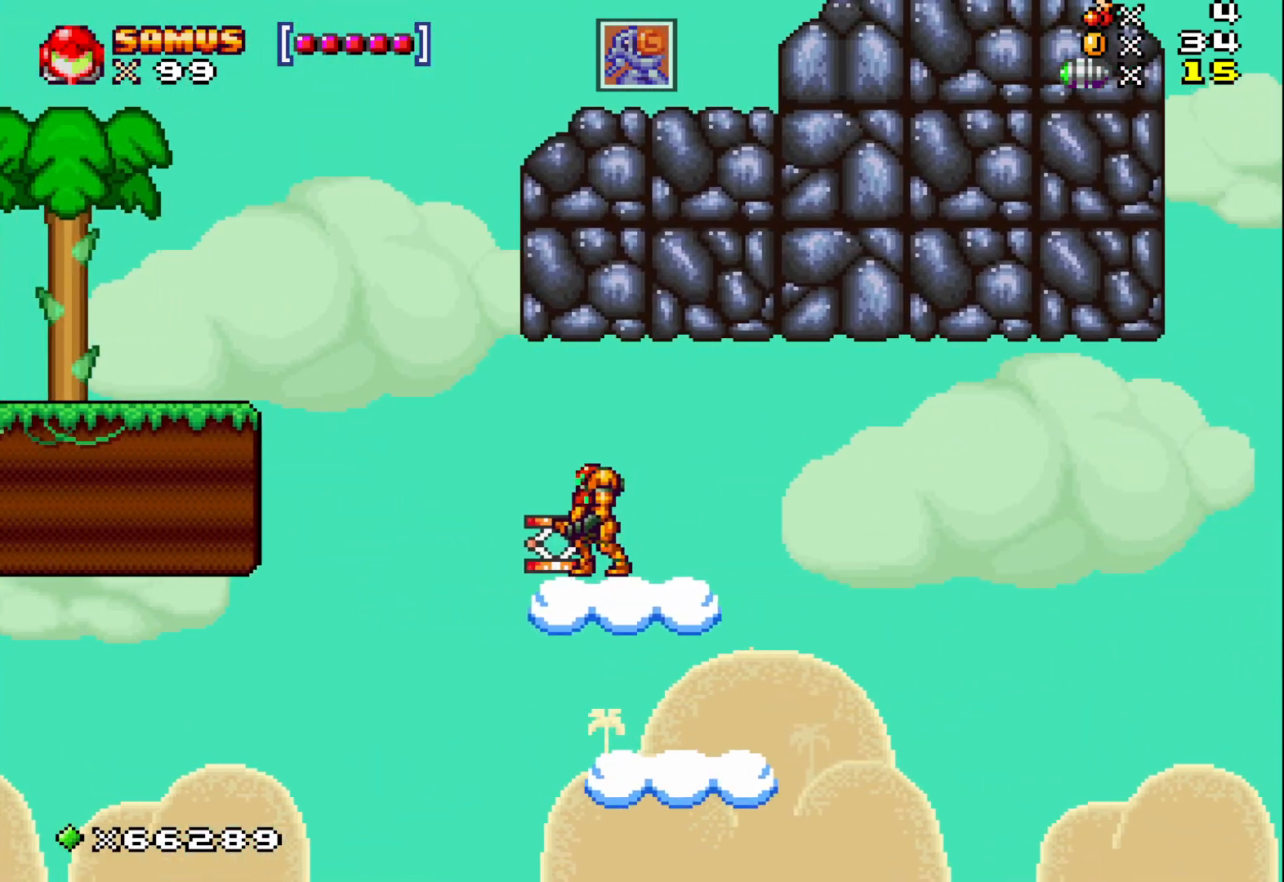
{"buttons": ["A", "X"], "left_stick": "left", "events": [[33, "left_stick", "left"], [150, "A", "down"]]}
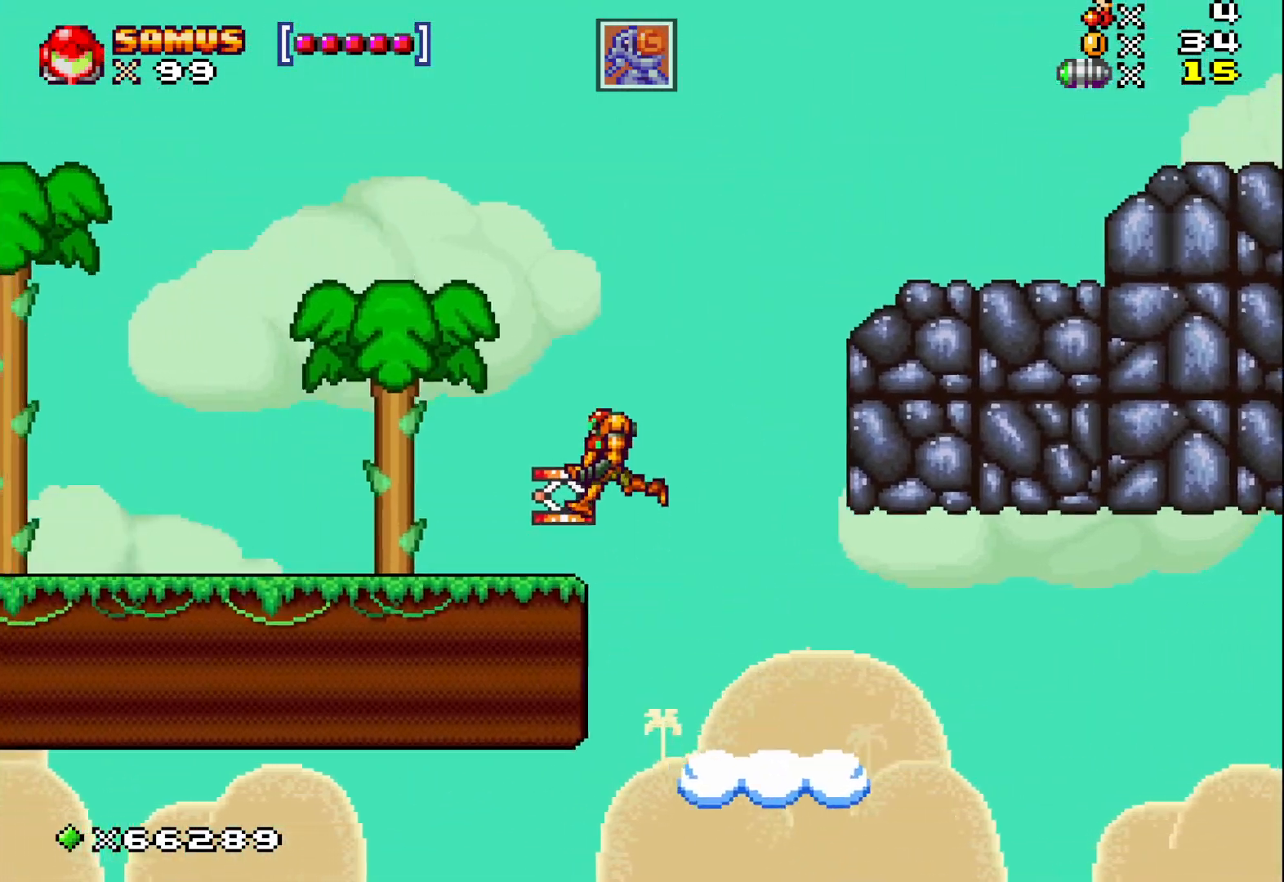
{"buttons": ["X"], "left_stick": "left", "events": [[100, "A", "up"]]}
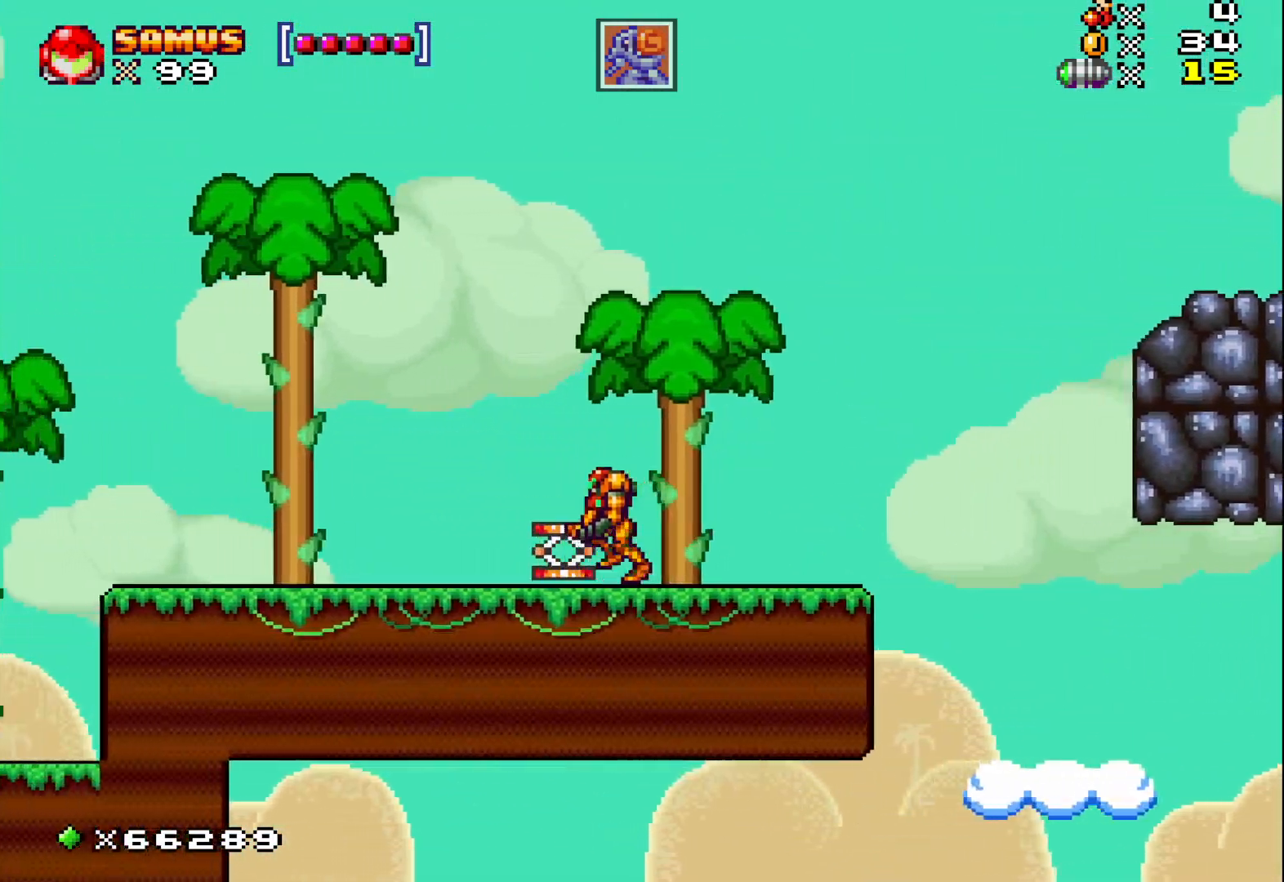
{"buttons": ["X"], "left_stick": "left", "events": []}
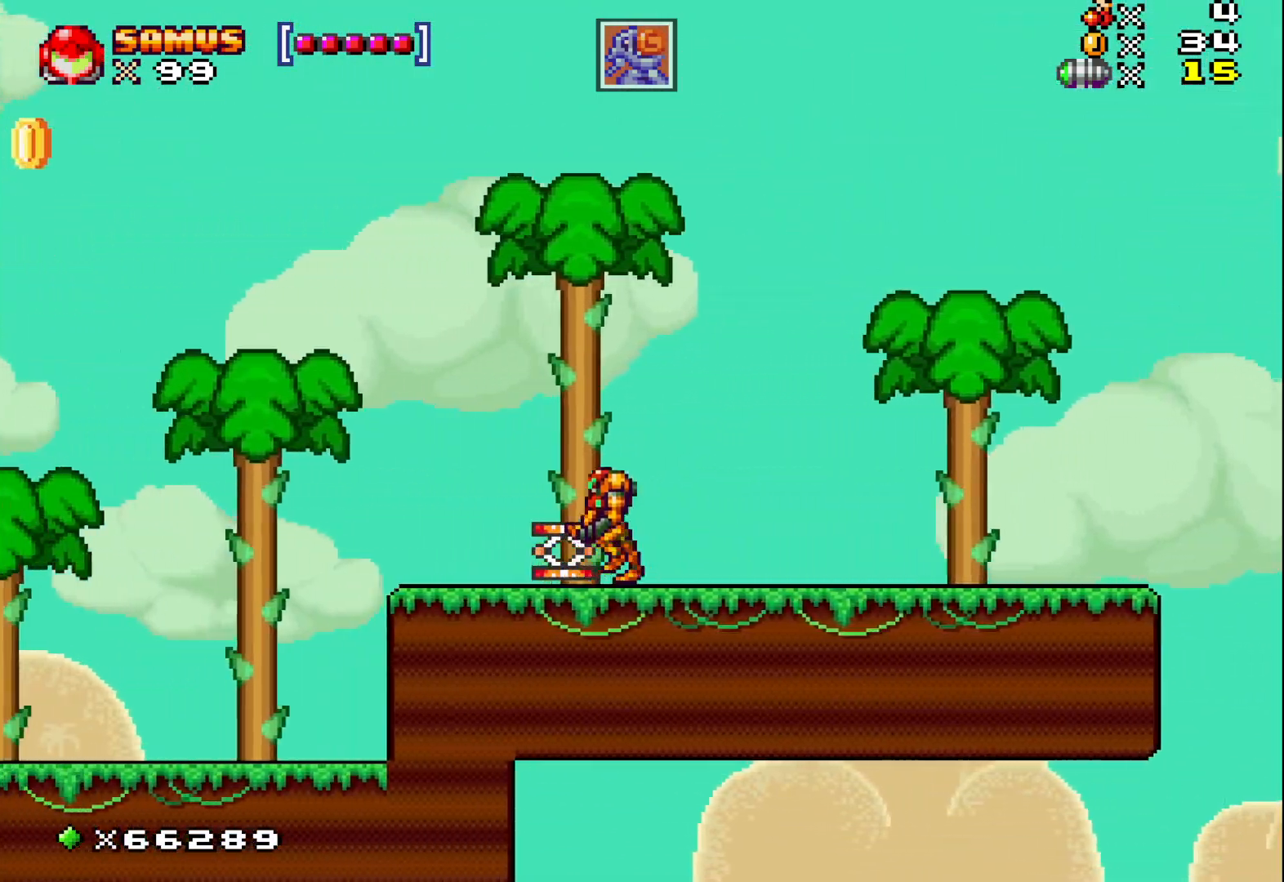
{"buttons": ["X"], "left_stick": "left", "events": []}
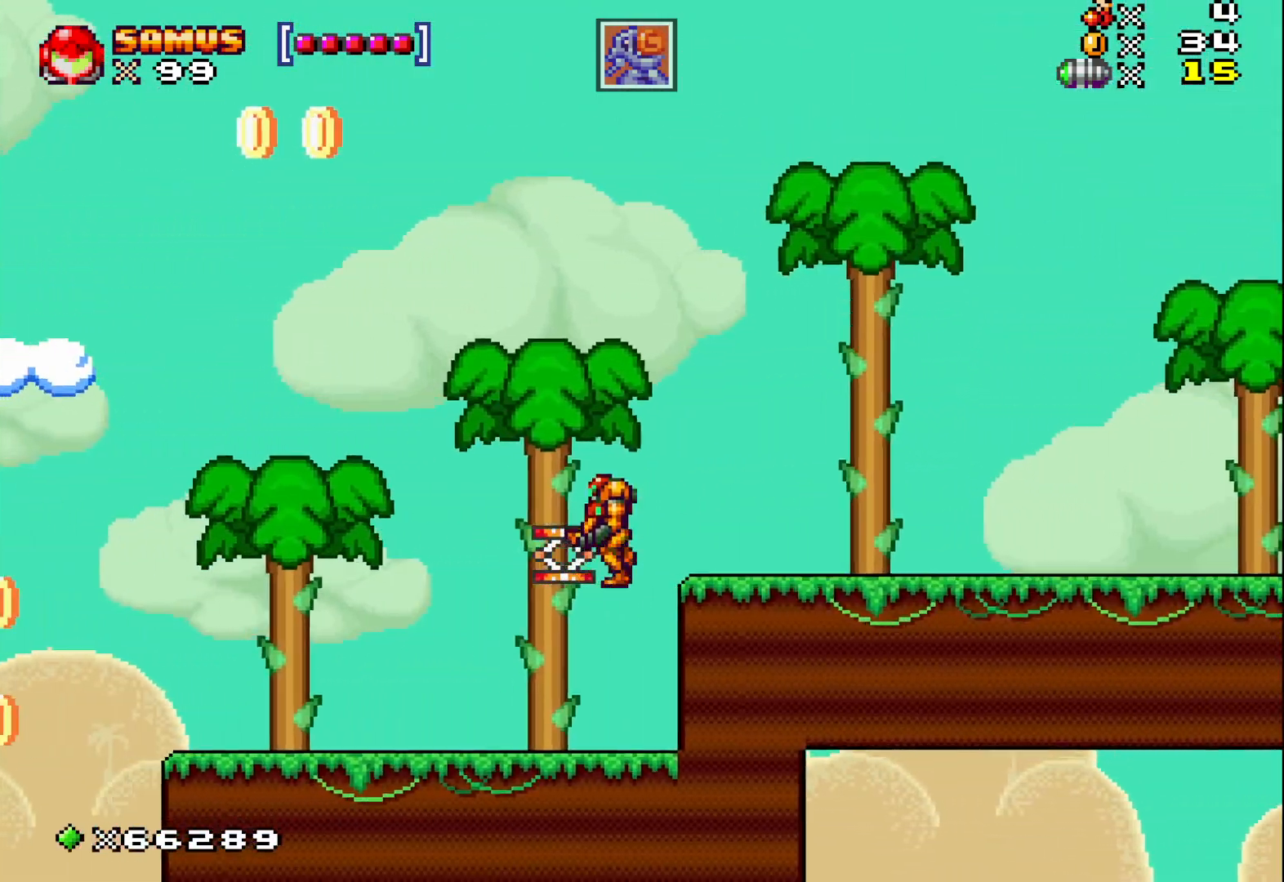
{"buttons": [], "left_stick": "center", "events": [[433, "left_stick", "center"], [483, "X", "up"]]}
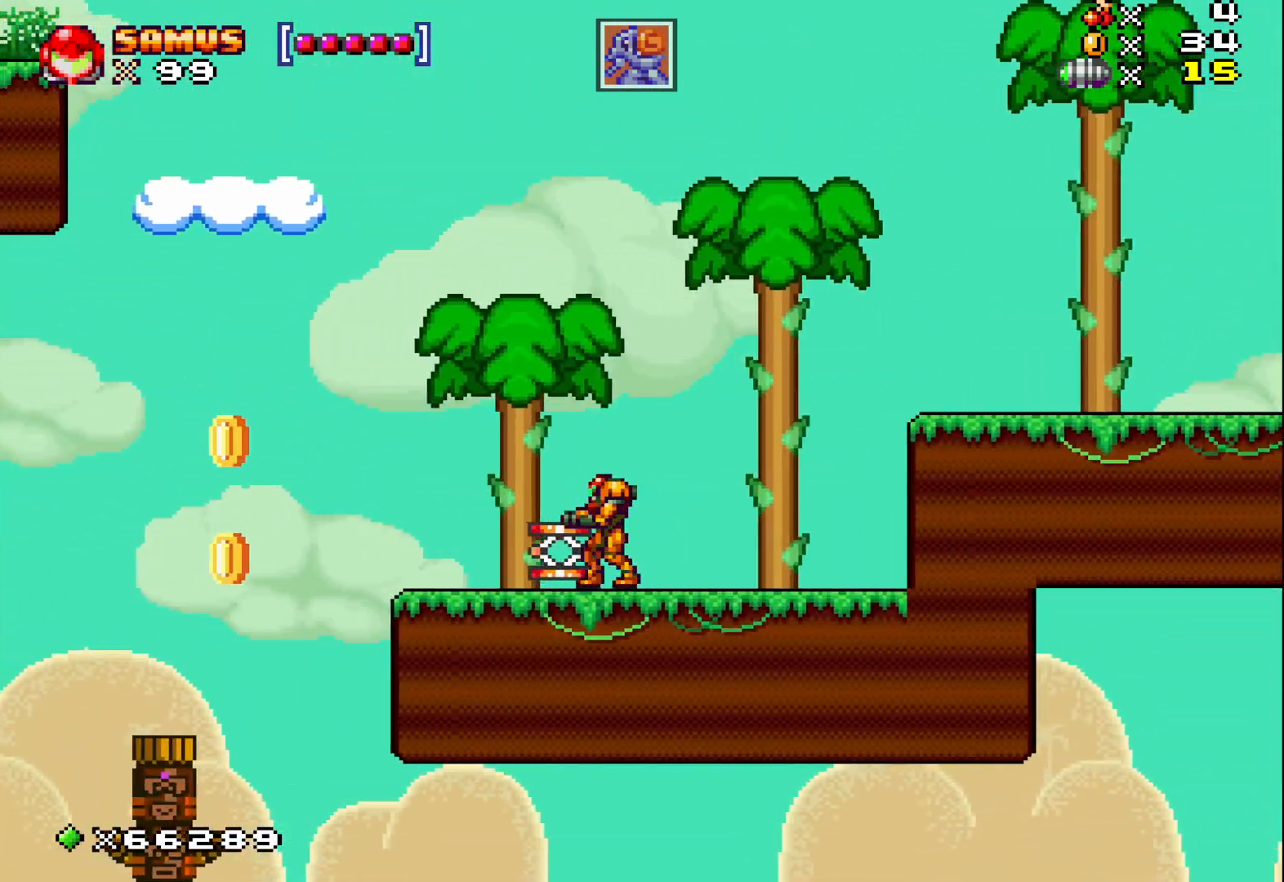
{"buttons": ["A"], "left_stick": "left", "events": [[267, "A", "down"], [400, "left_stick", "left"]]}
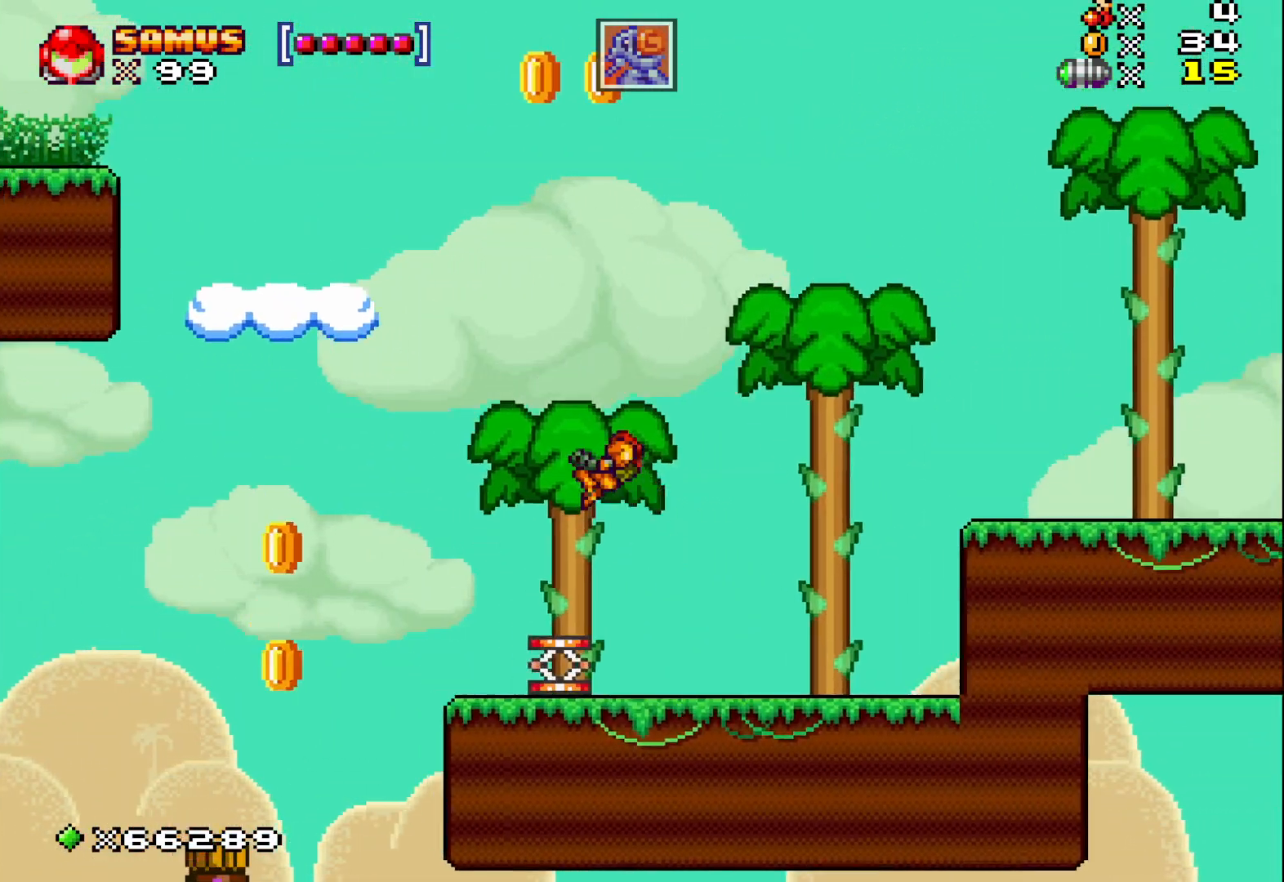
{"buttons": ["A"], "left_stick": "up-right", "events": [[67, "left_stick", "center"], [350, "left_stick", "left"], [417, "left_stick", "up"], [467, "left_stick", "up-right"]]}